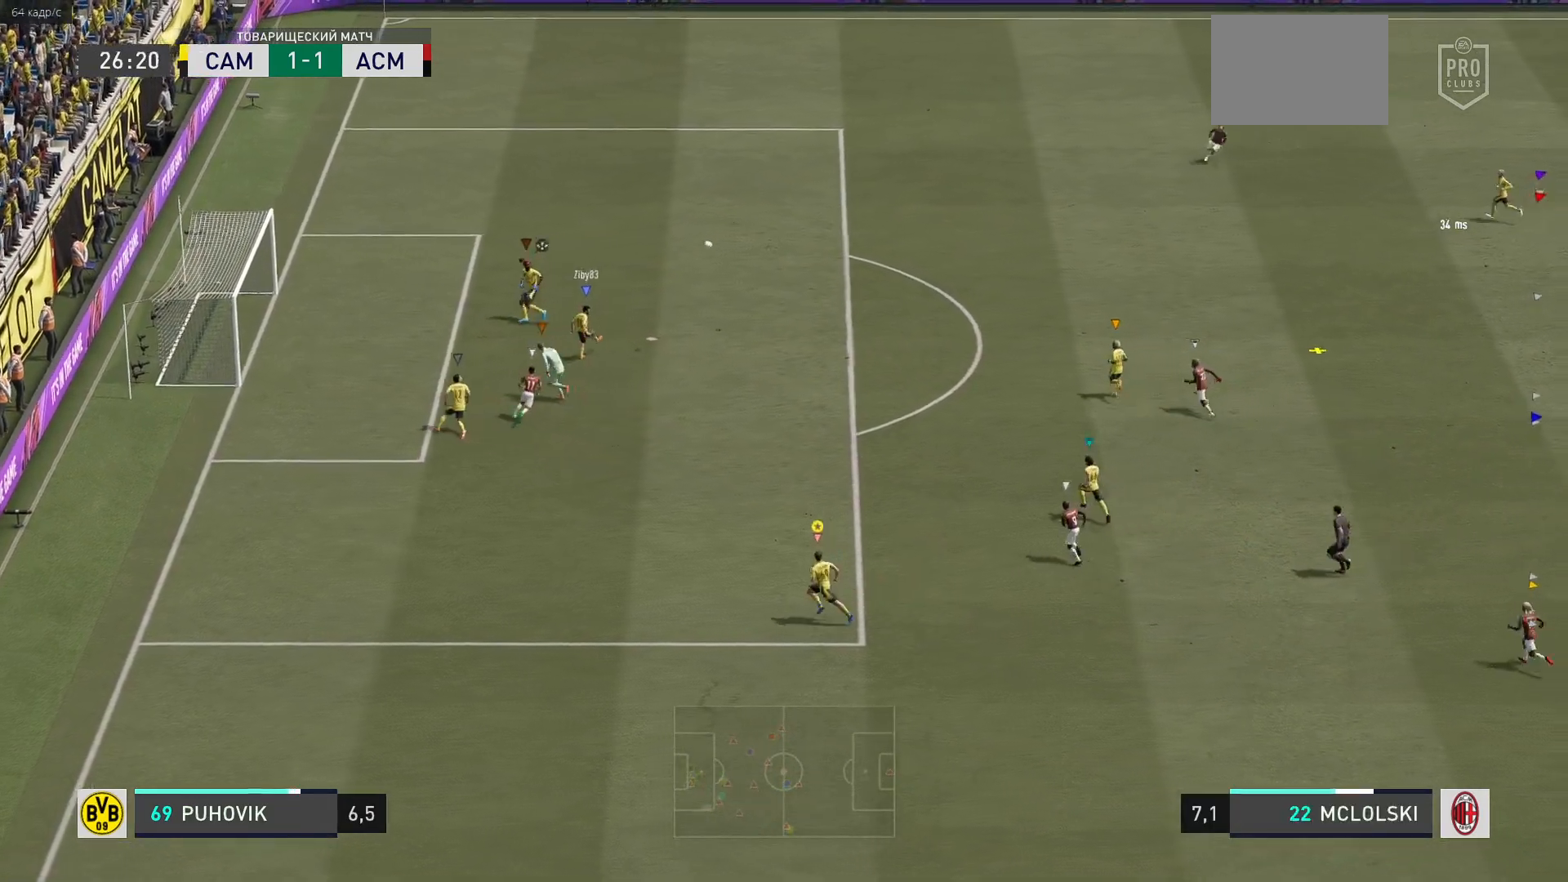
Gameplay with a controller (Xbox layout); each line is a JSON object with the inputs held at the frame after it. "events" lists button and stick changes between this image and that frame as [ms after this image, input, new state], when the widget could be followed in between. Not read: L3 R3.
{"buttons": [], "left_stick": "up", "right_stick": "center", "events": [[217, "left_stick", "up"]]}
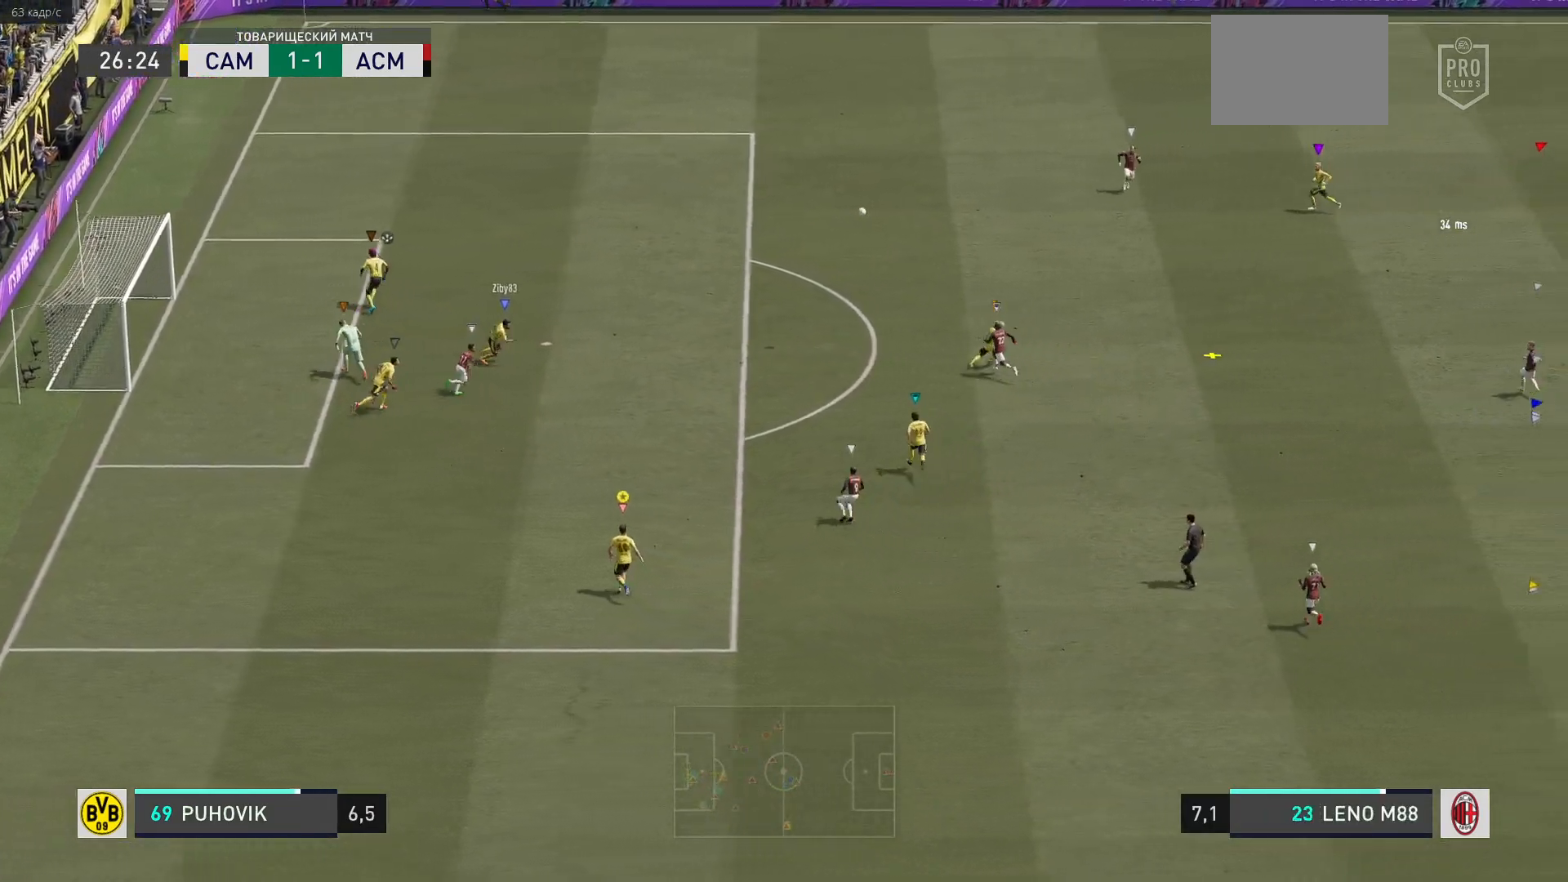
{"buttons": [], "left_stick": "up-right", "right_stick": "center", "events": [[417, "left_stick", "up-right"]]}
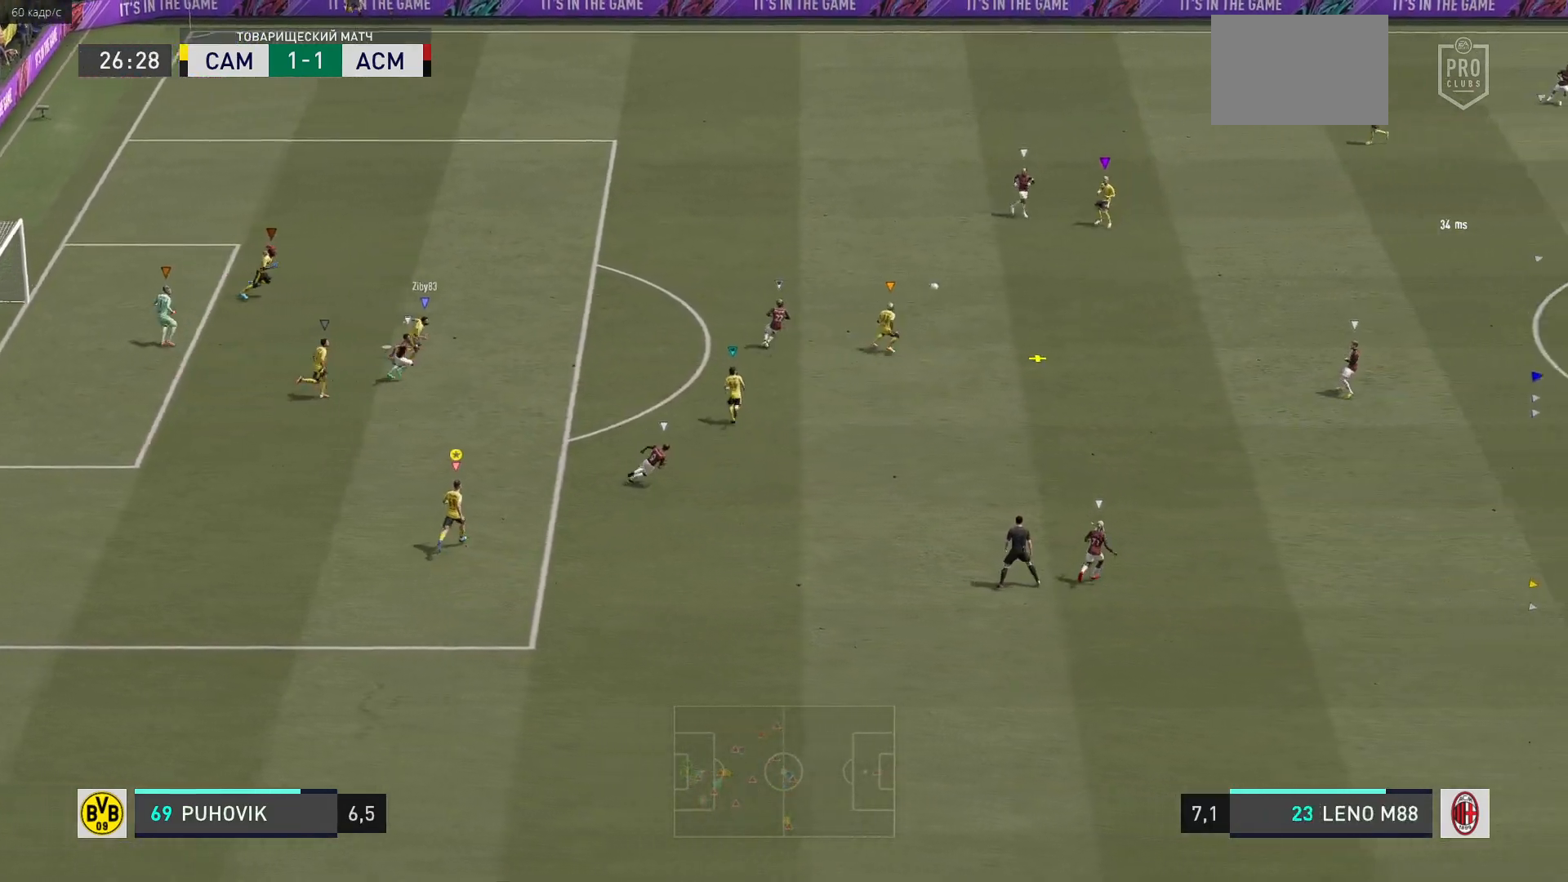
{"buttons": [], "left_stick": "up-right", "right_stick": "center", "events": [[83, "left_stick", "center"], [367, "left_stick", "up"], [433, "left_stick", "up-right"]]}
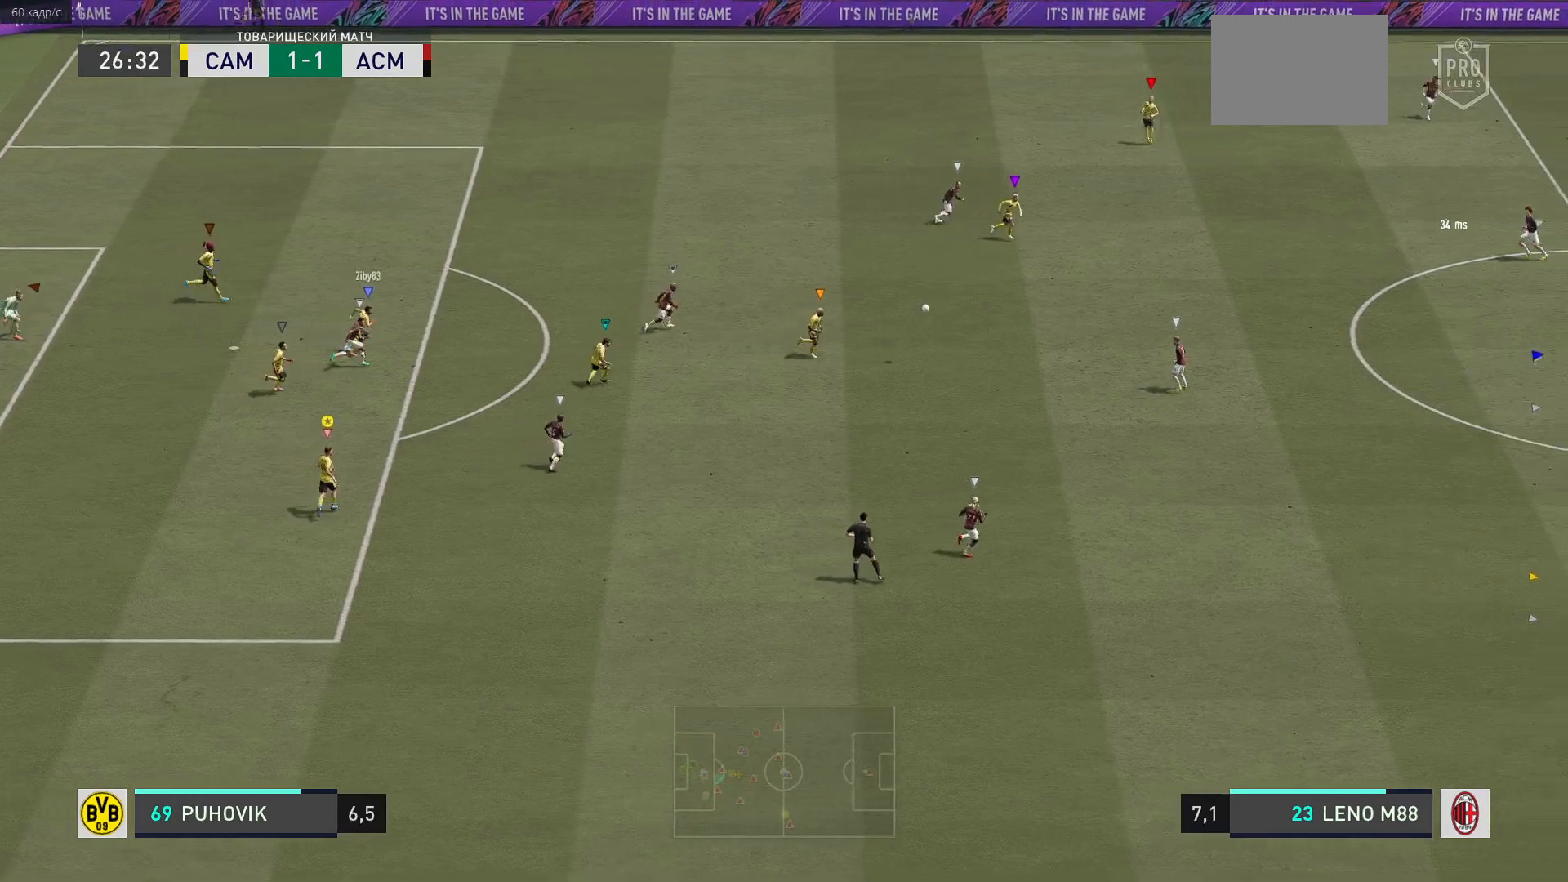
{"buttons": [], "left_stick": "up-right", "right_stick": "center", "events": []}
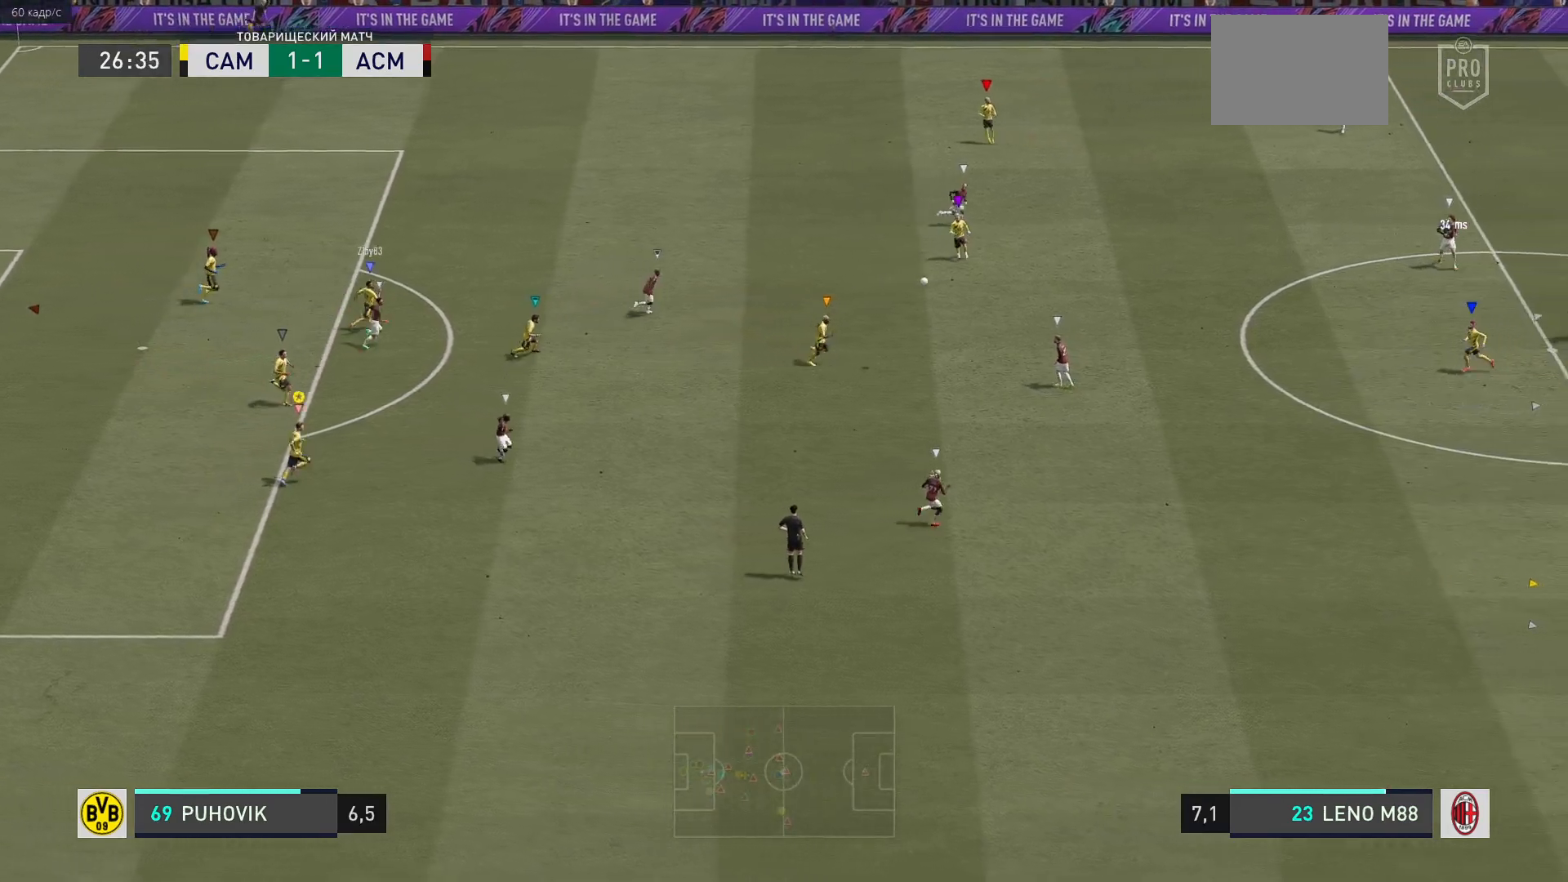
{"buttons": [], "left_stick": "center", "right_stick": "center", "events": [[233, "left_stick", "center"]]}
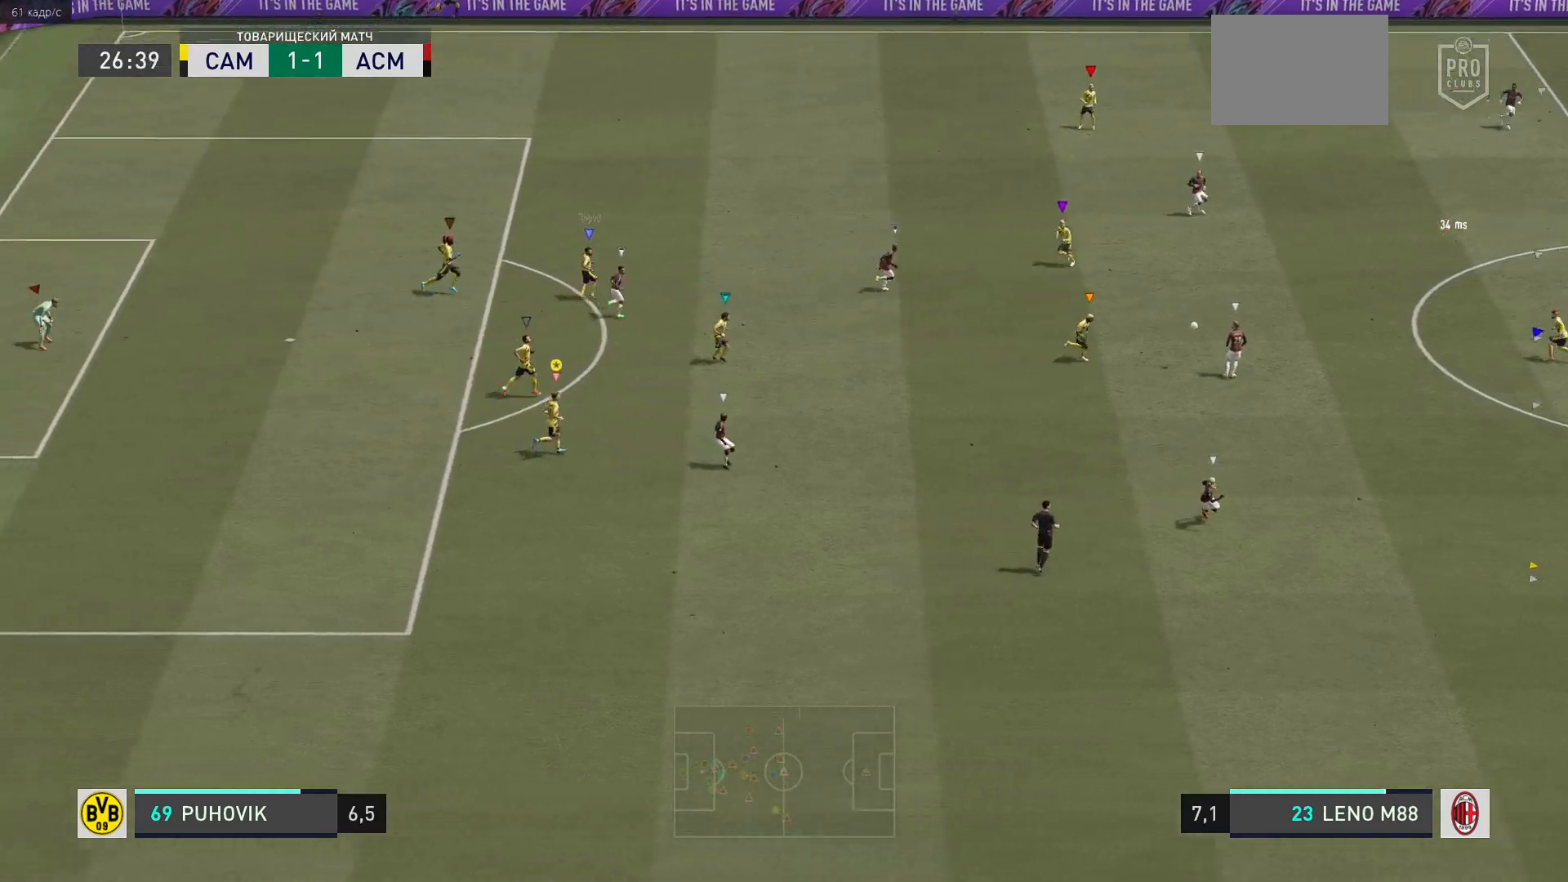
{"buttons": [], "left_stick": "center", "right_stick": "center", "events": [[133, "left_stick", "down-right"], [467, "left_stick", "center"]]}
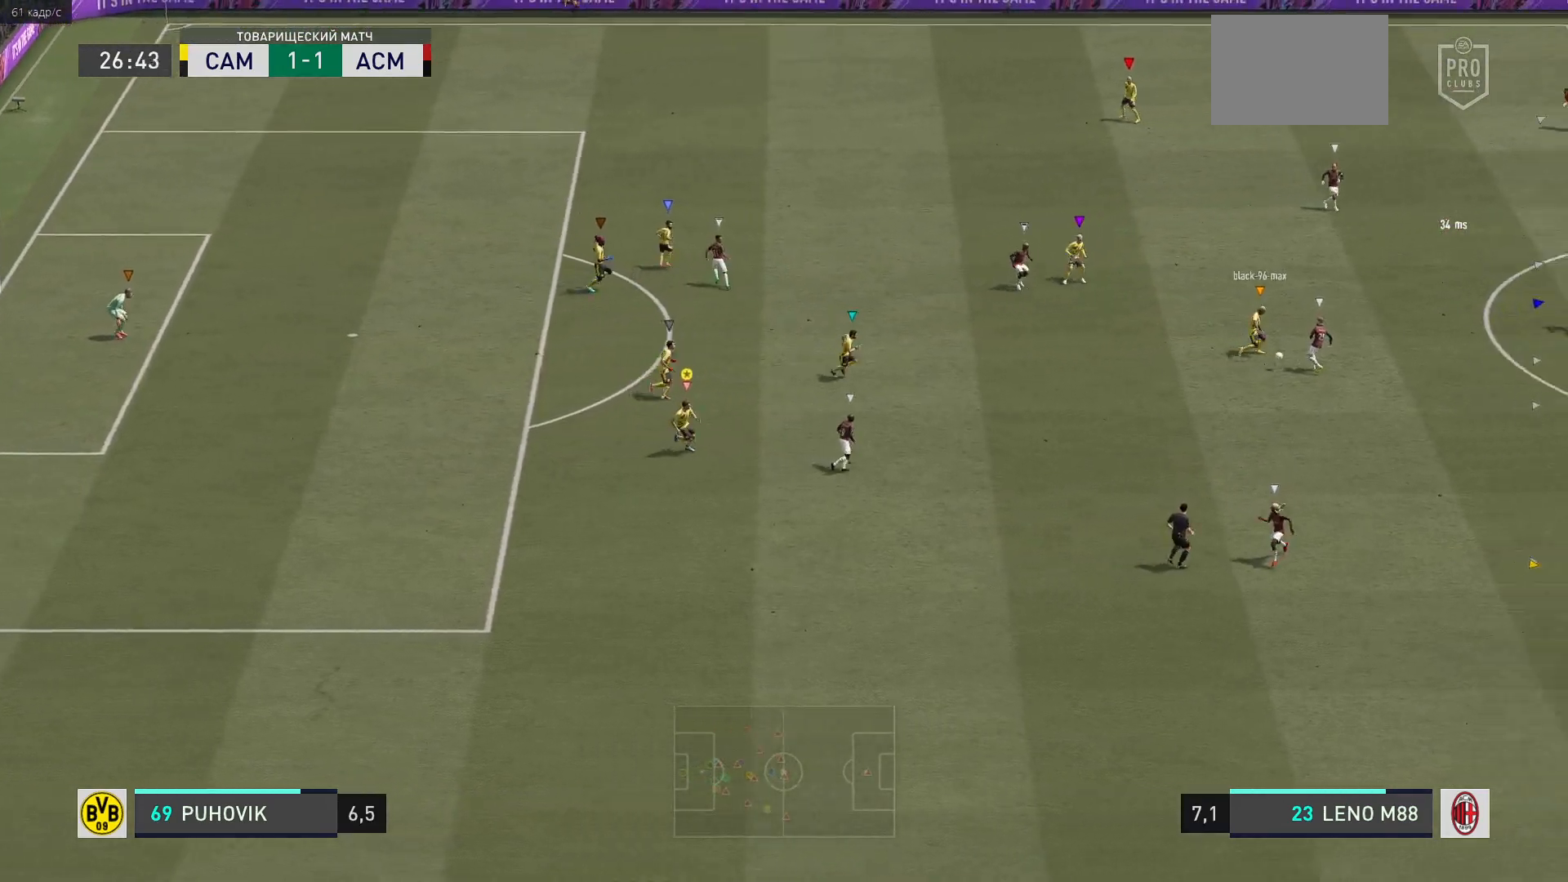
{"buttons": ["L2"], "left_stick": "down-right", "right_stick": "center", "events": [[183, "left_stick", "down-right"], [400, "L2", "down"]]}
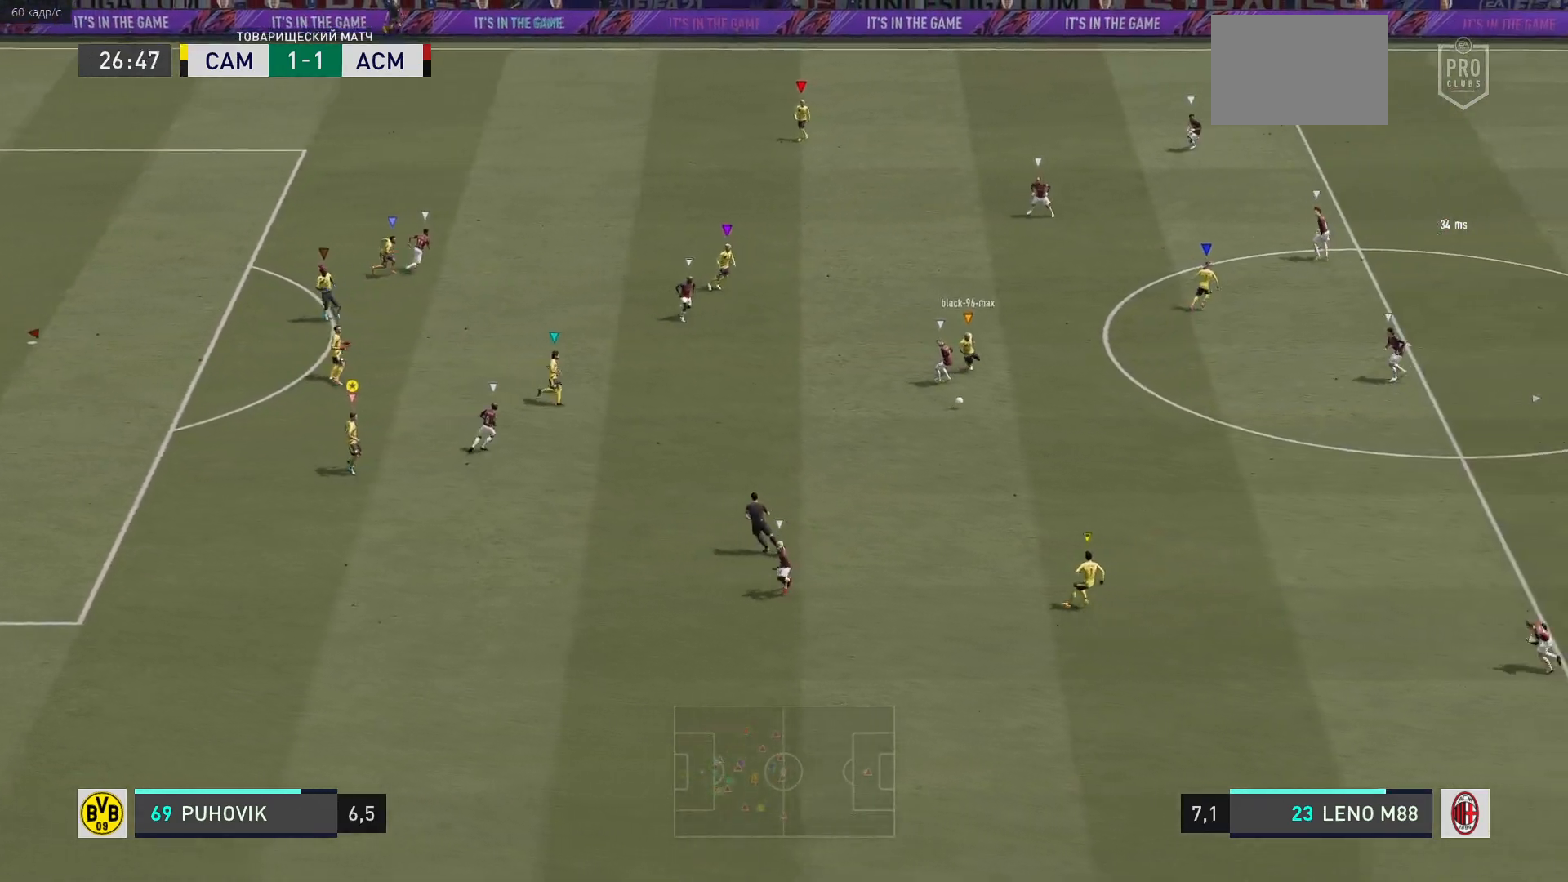
{"buttons": ["L2"], "left_stick": "down", "right_stick": "center", "events": [[417, "left_stick", "down"]]}
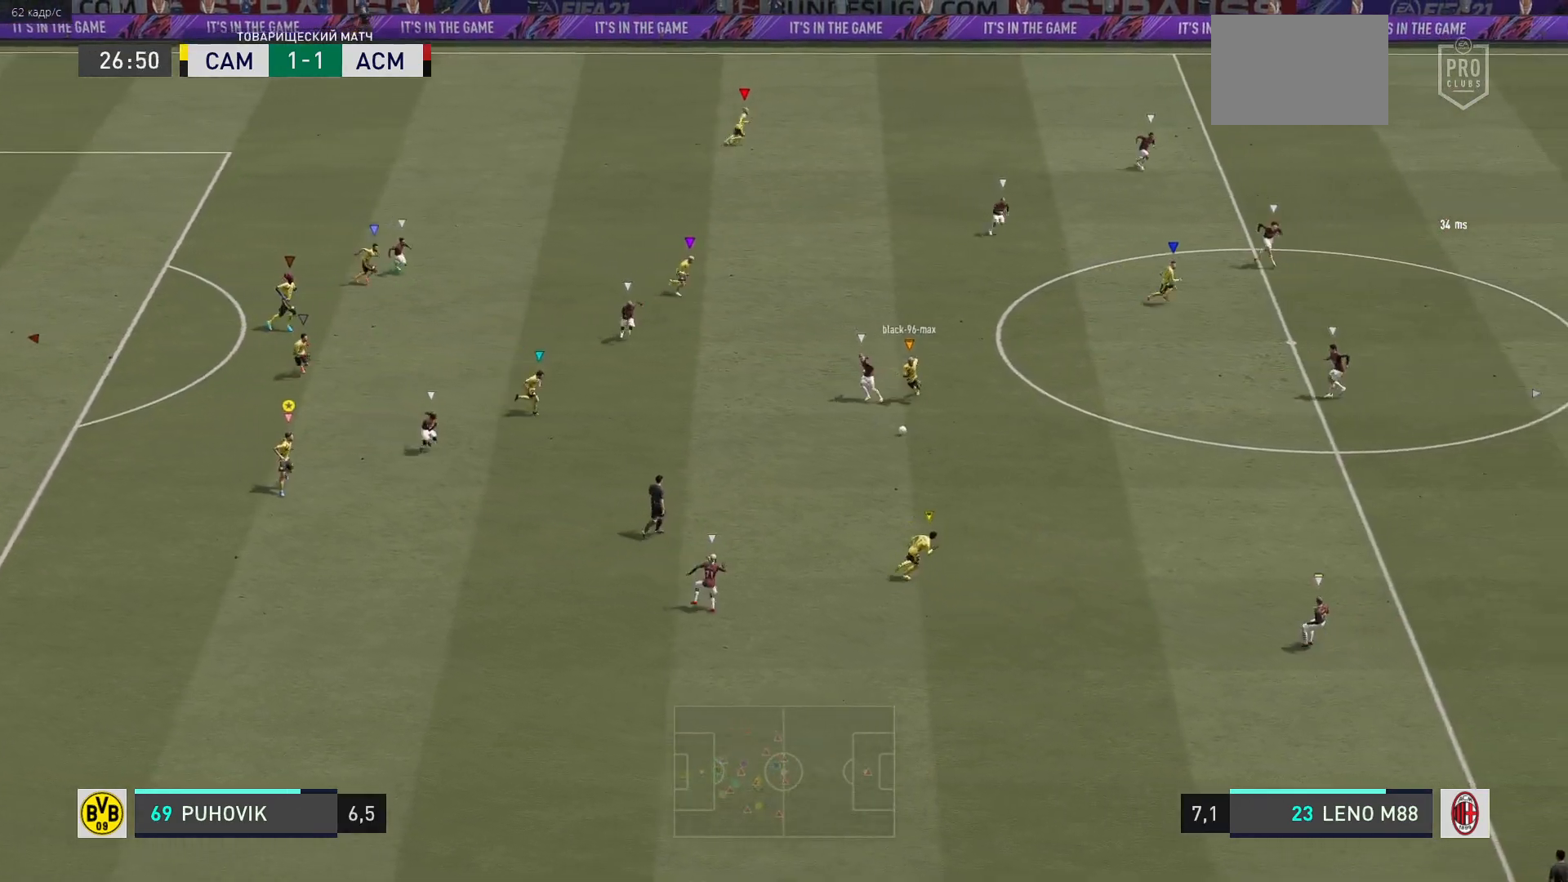
{"buttons": [], "left_stick": "down-right", "right_stick": "center", "events": [[117, "L2", "up"], [117, "left_stick", "down-right"], [233, "left_stick", "down"], [350, "left_stick", "down-right"]]}
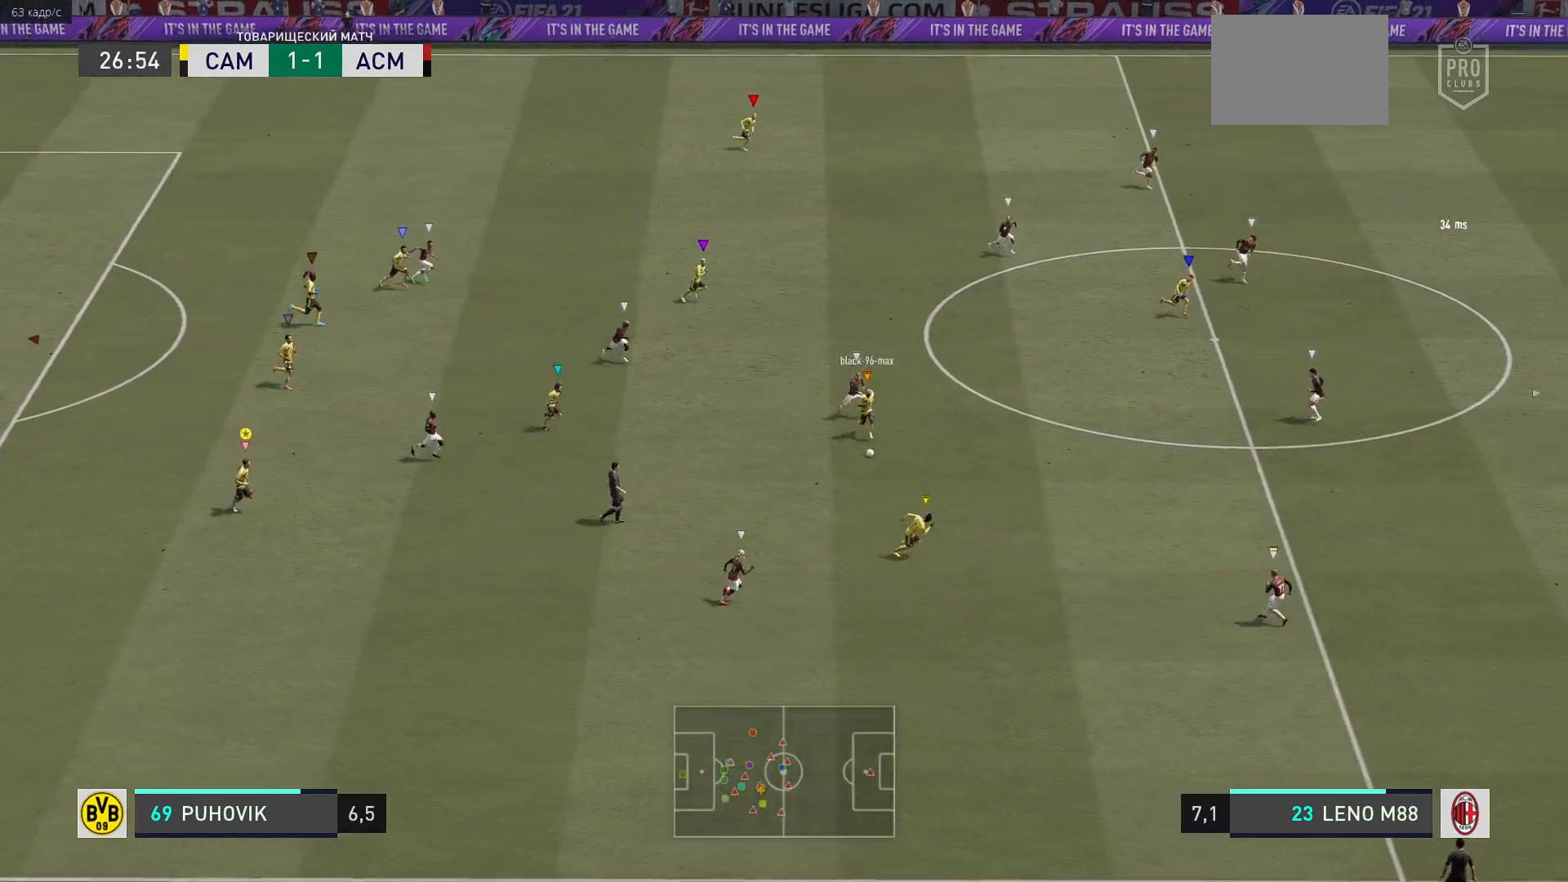
{"buttons": [], "left_stick": "down-right", "right_stick": "center", "events": []}
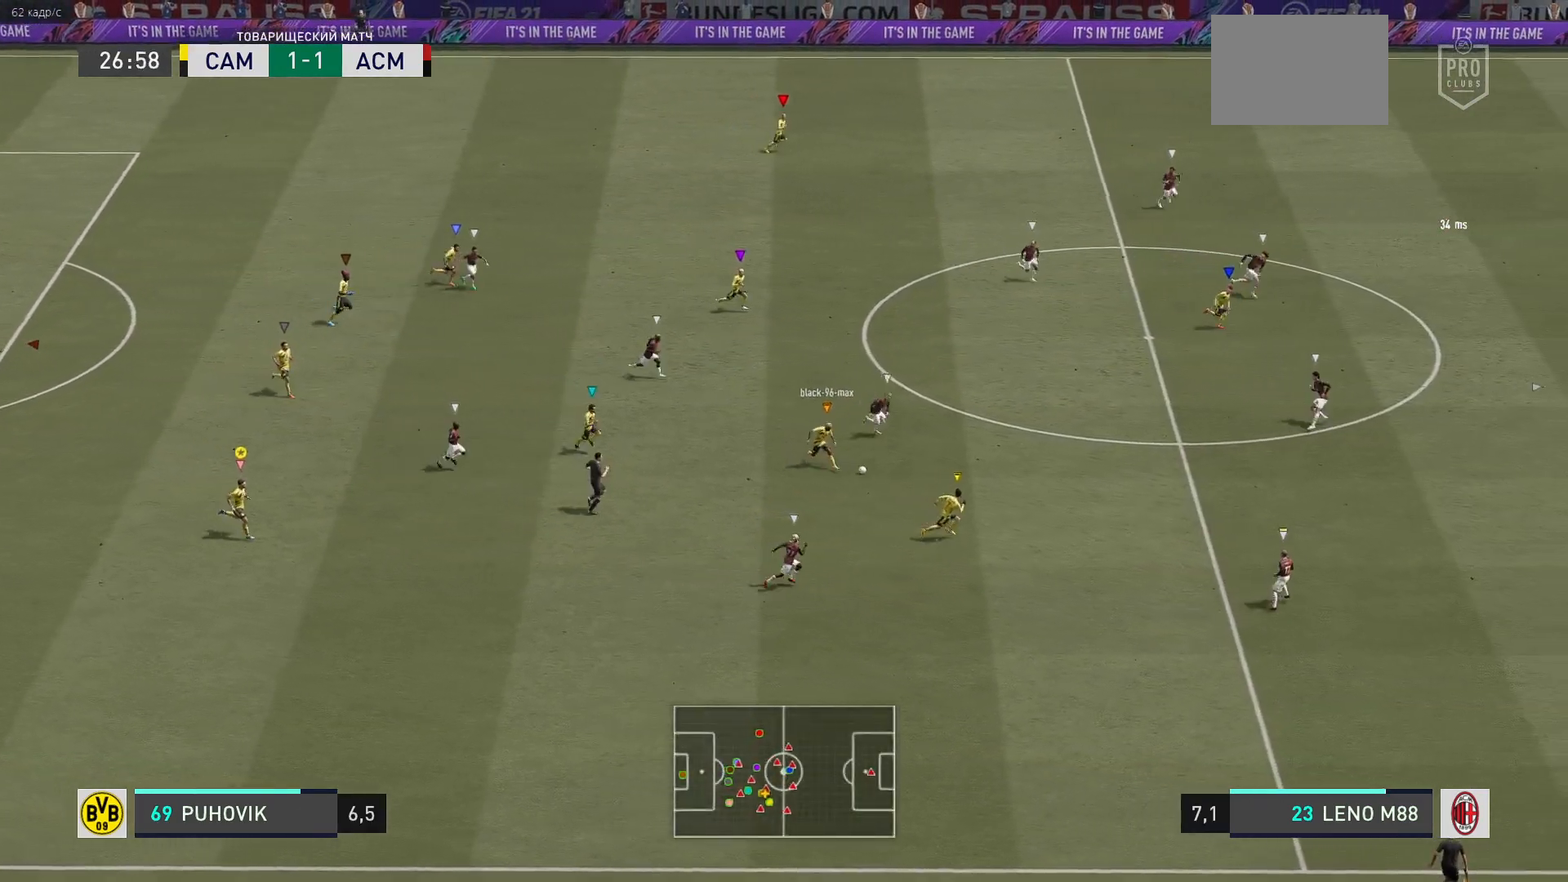
{"buttons": ["R2"], "left_stick": "down-right", "right_stick": "center", "events": [[83, "R2", "down"]]}
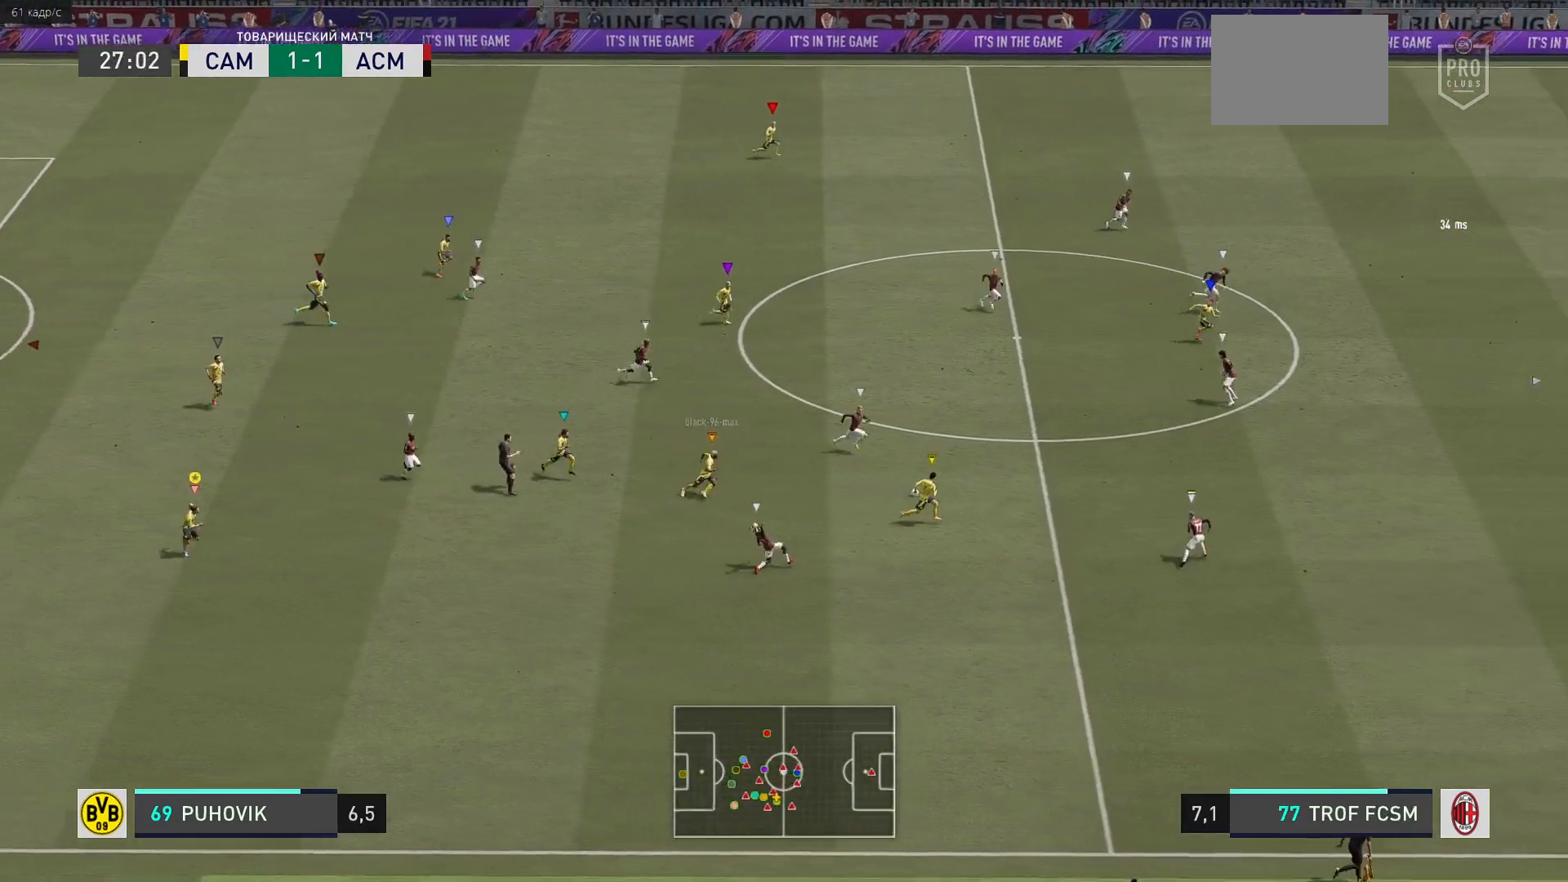
{"buttons": ["R2"], "left_stick": "down-right", "right_stick": "center", "events": [[117, "R2", "up"], [233, "R2", "down"]]}
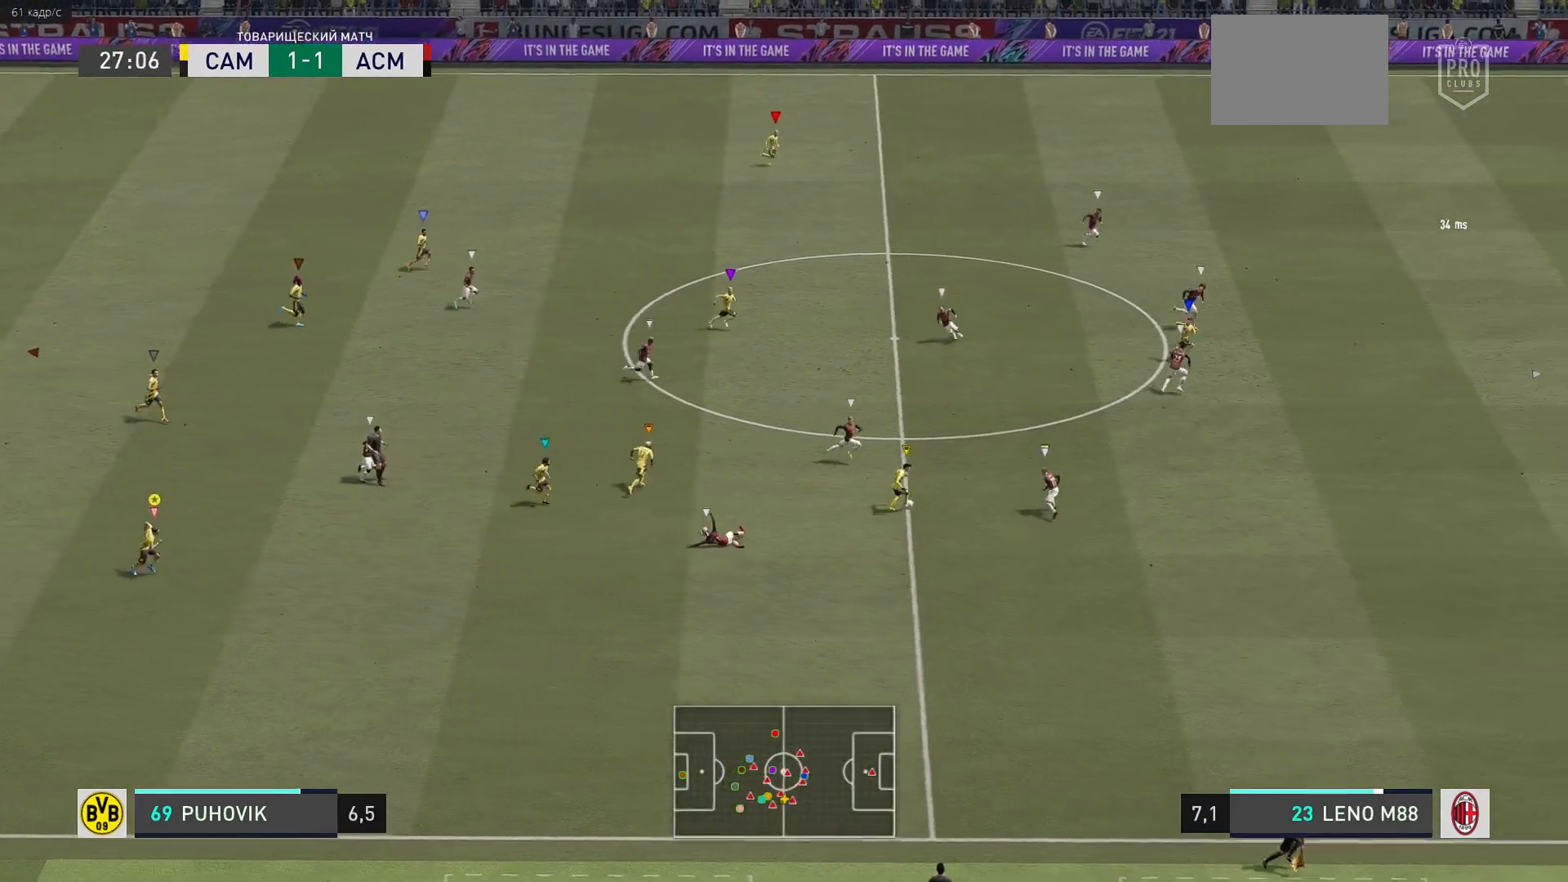
{"buttons": ["R2"], "left_stick": "right", "right_stick": "center", "events": [[217, "left_stick", "right"]]}
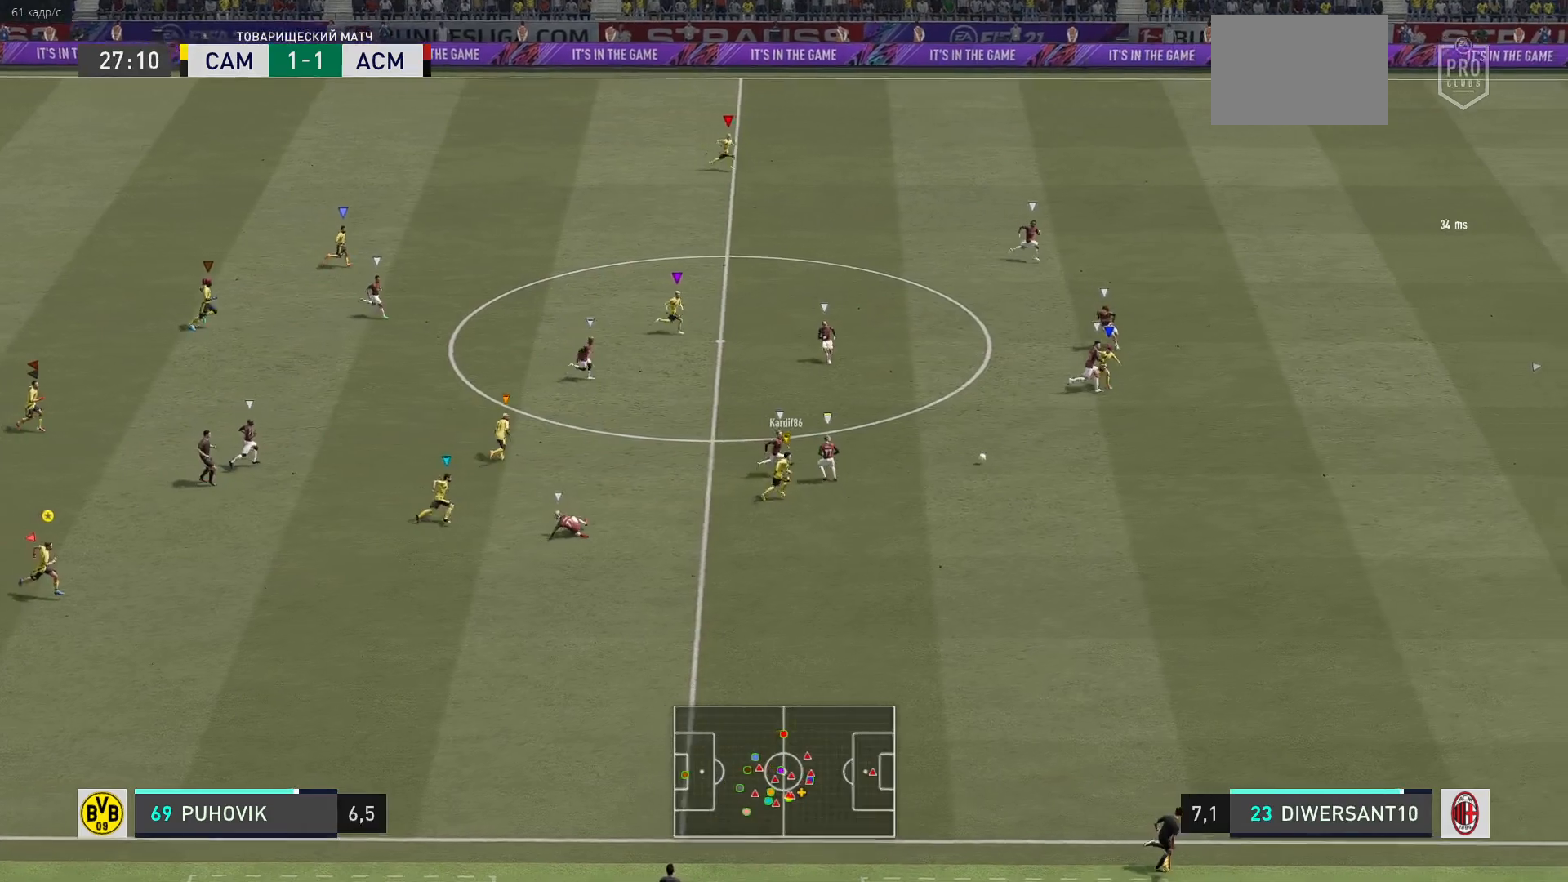
{"buttons": ["R2"], "left_stick": "right", "right_stick": "center", "events": [[283, "R2", "up"], [417, "R2", "down"]]}
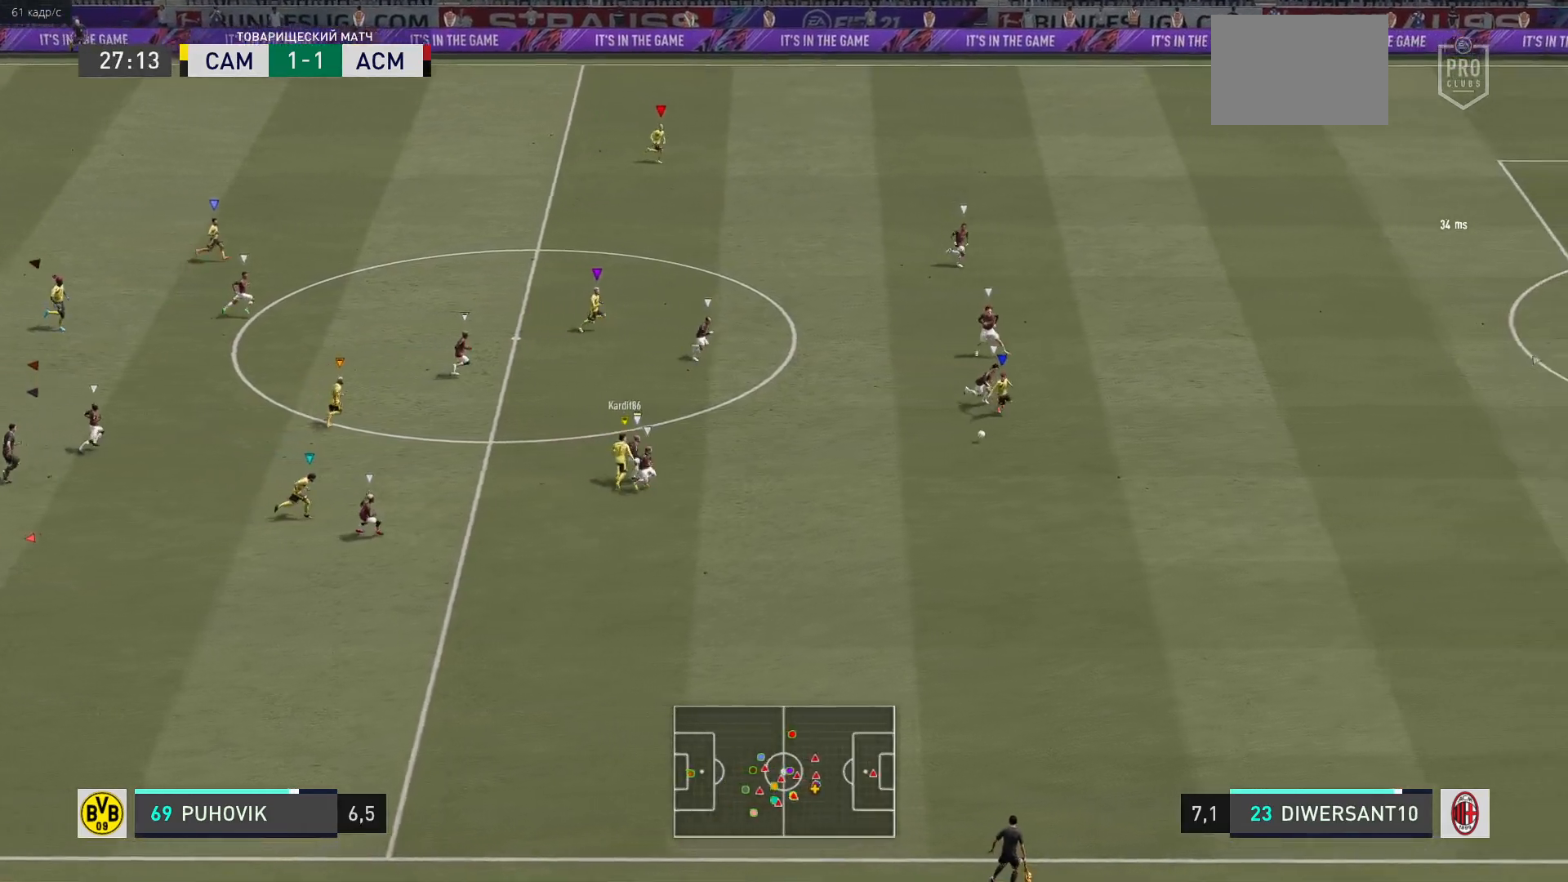
{"buttons": ["R2"], "left_stick": "right", "right_stick": "center", "events": []}
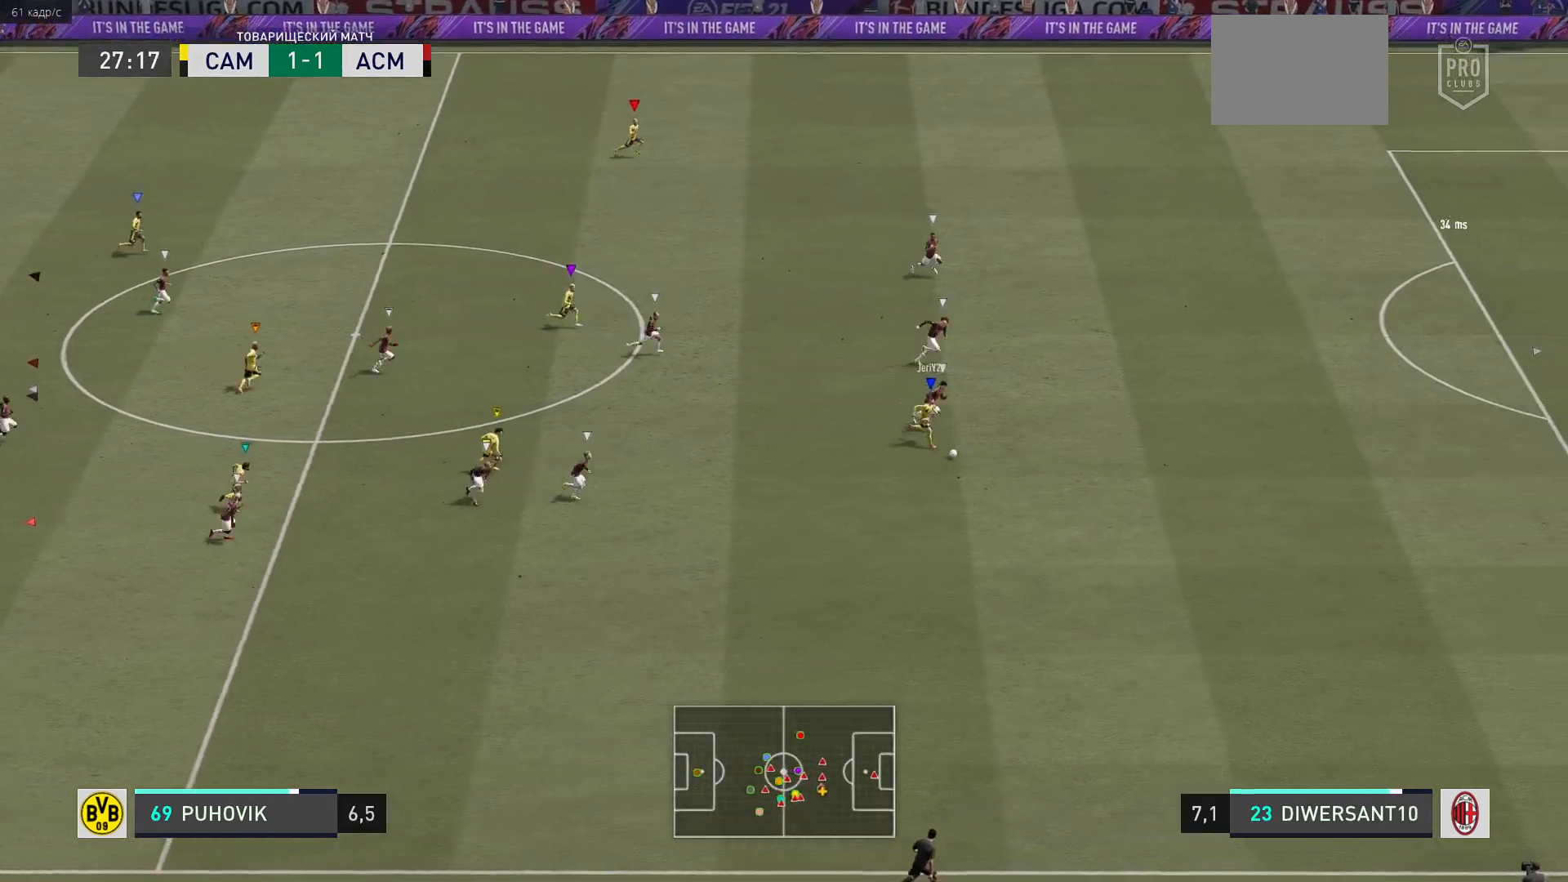
{"buttons": ["R2"], "left_stick": "down-right", "right_stick": "center", "events": [[433, "left_stick", "down-right"]]}
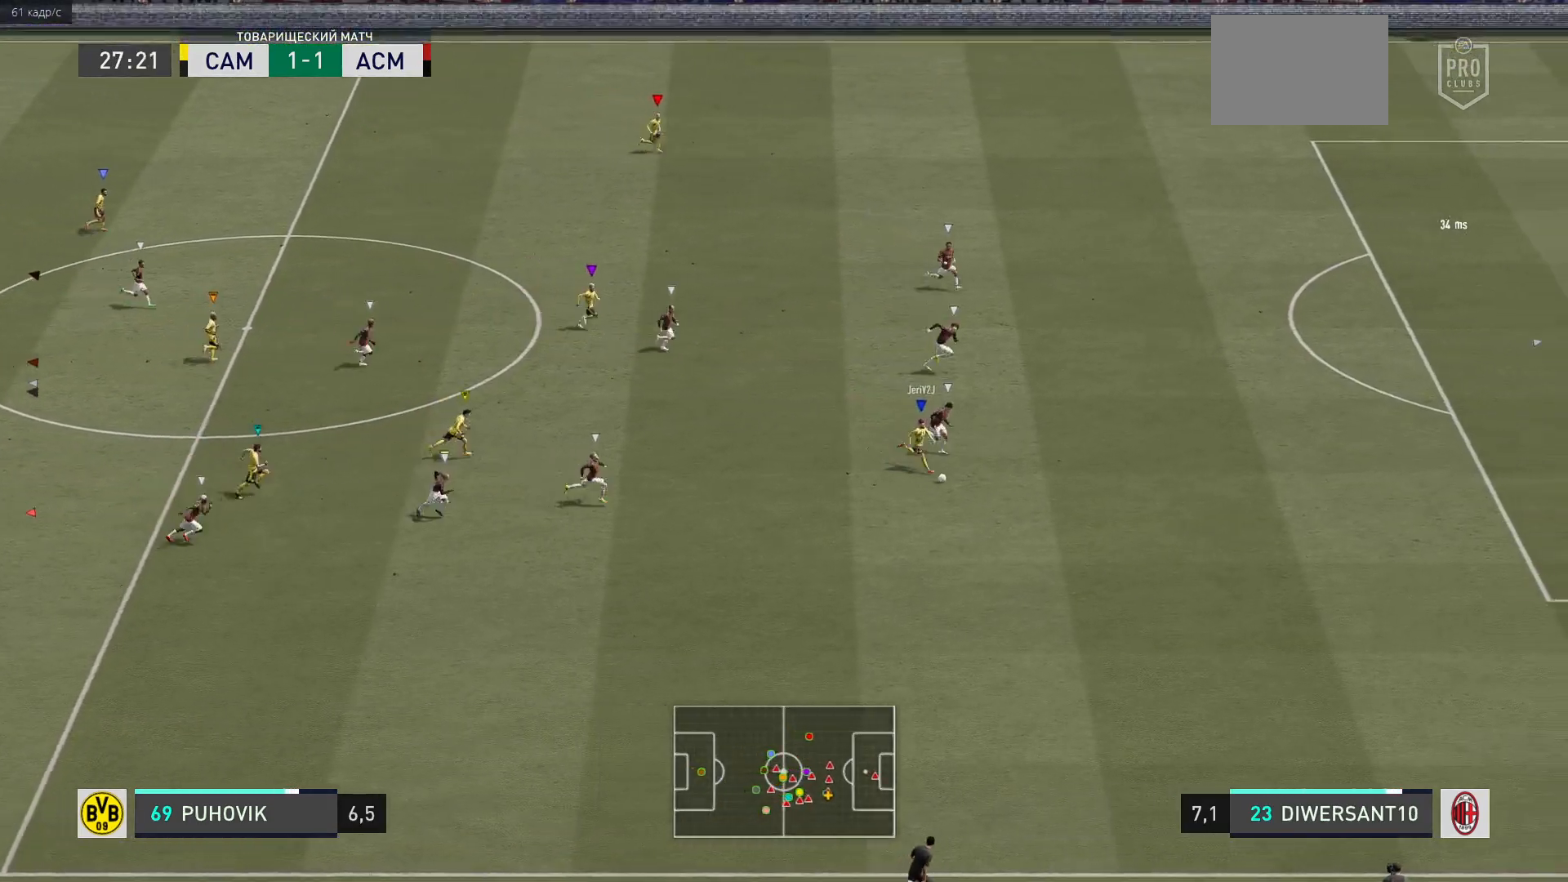
{"buttons": ["R2"], "left_stick": "down-right", "right_stick": "center", "events": []}
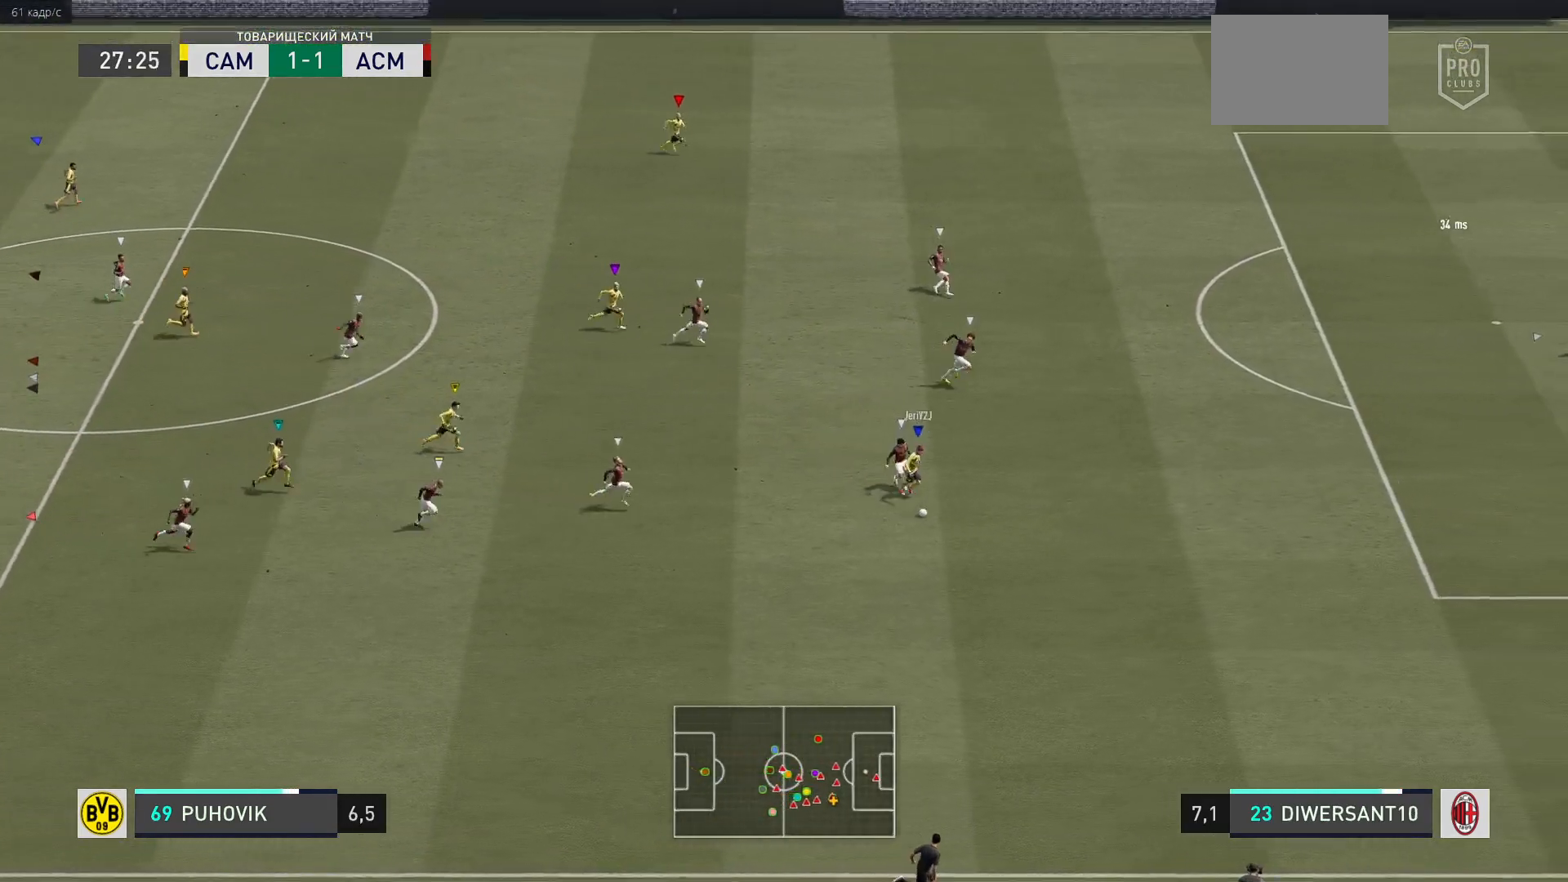
{"buttons": [], "left_stick": "down-right", "right_stick": "center", "events": [[467, "R2", "up"]]}
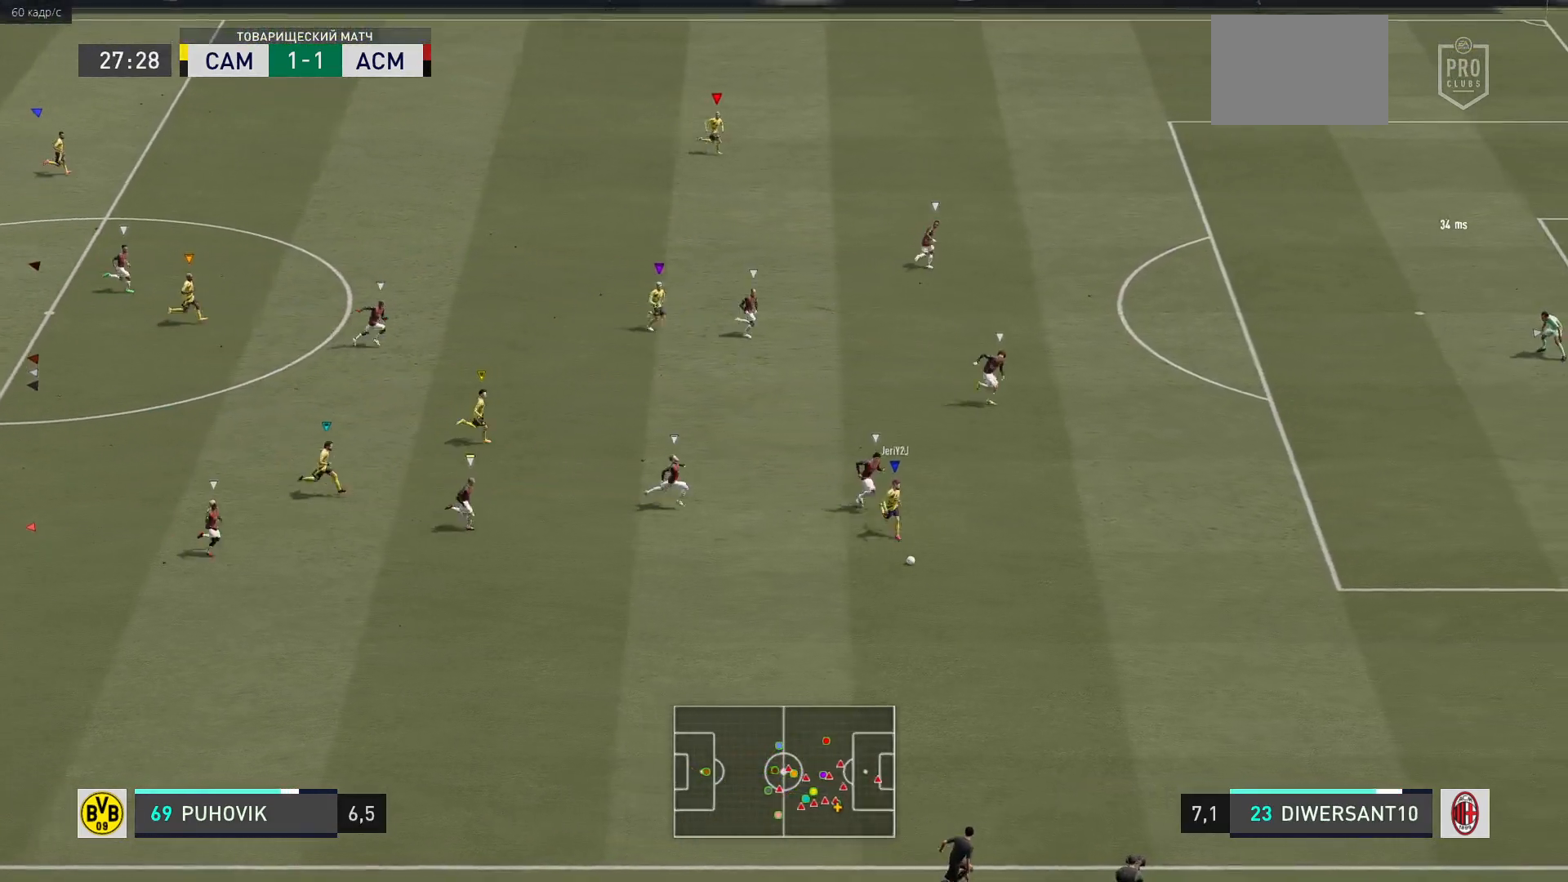
{"buttons": ["R2"], "left_stick": "down-right", "right_stick": "center", "events": [[67, "R2", "down"]]}
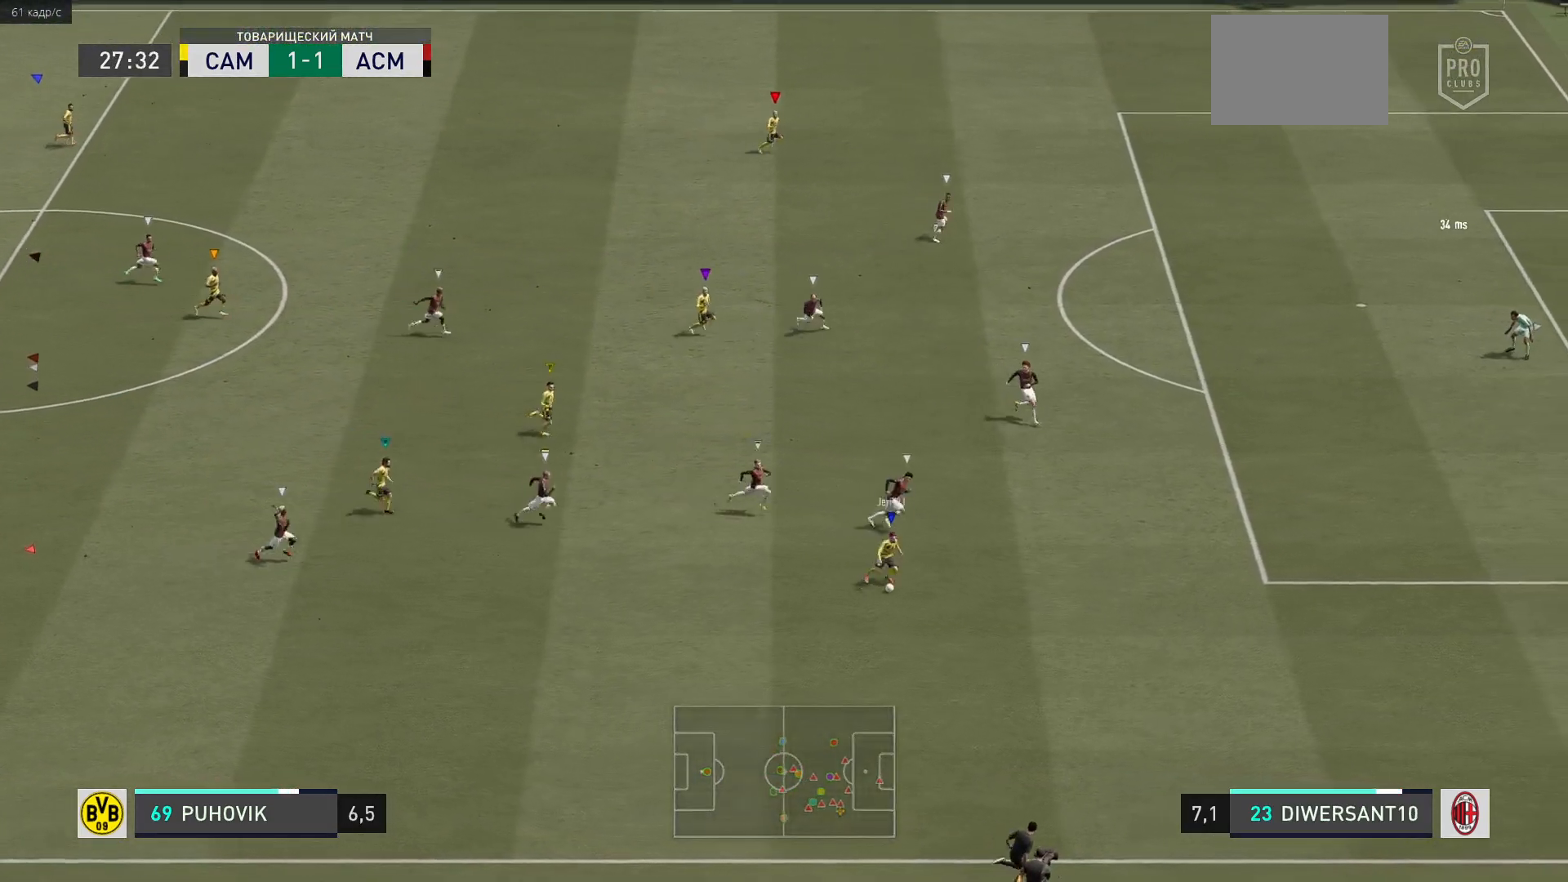
{"buttons": ["R2"], "left_stick": "down-right", "right_stick": "center", "events": []}
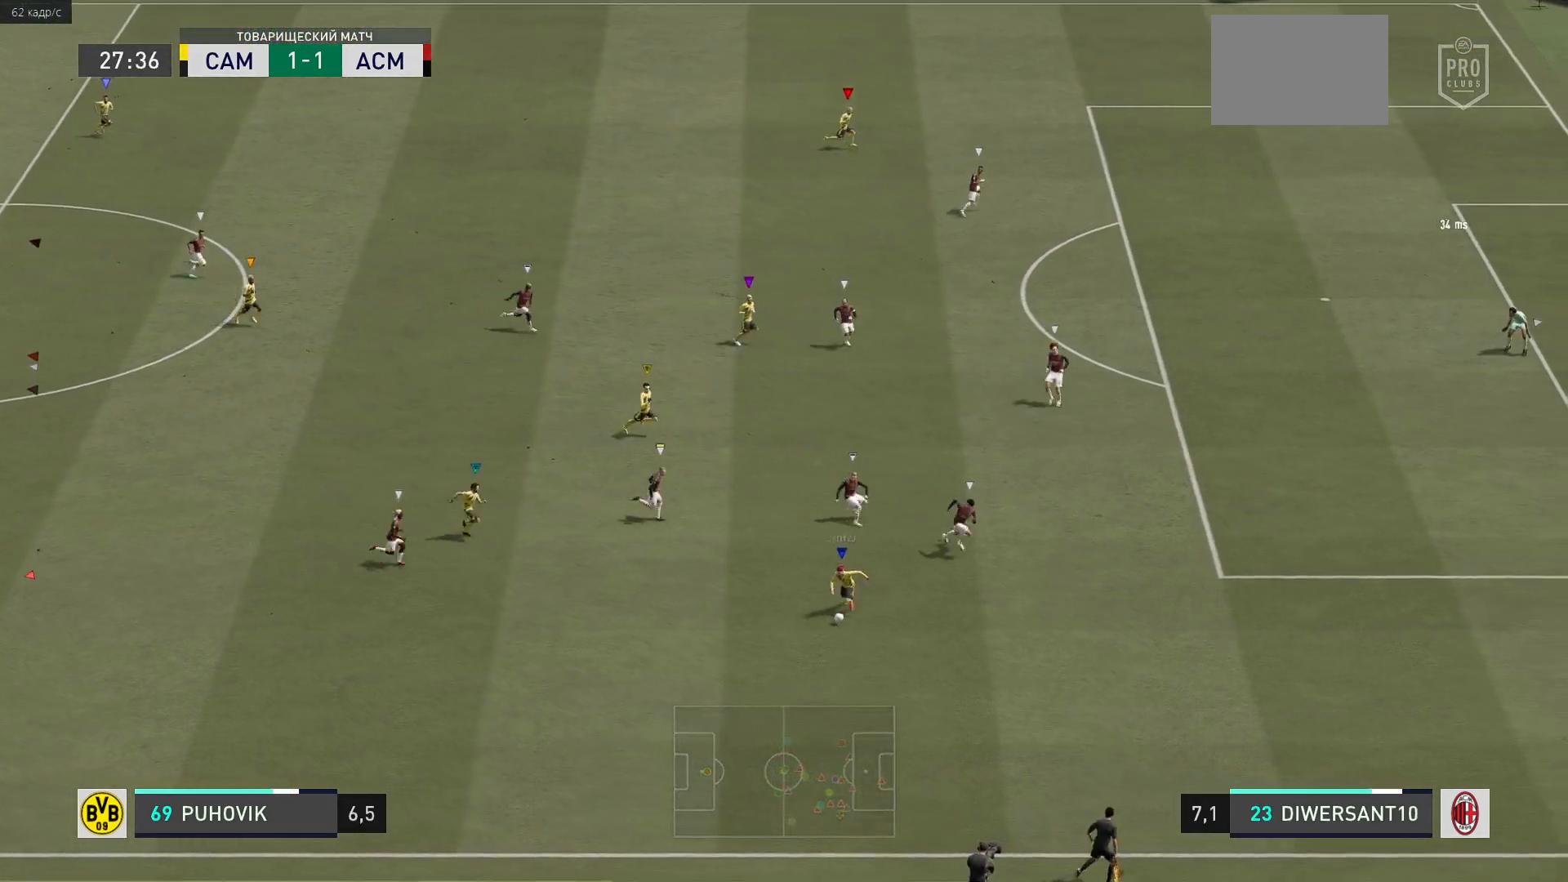
{"buttons": [], "left_stick": "down-right", "right_stick": "center", "events": [[333, "R2", "up"]]}
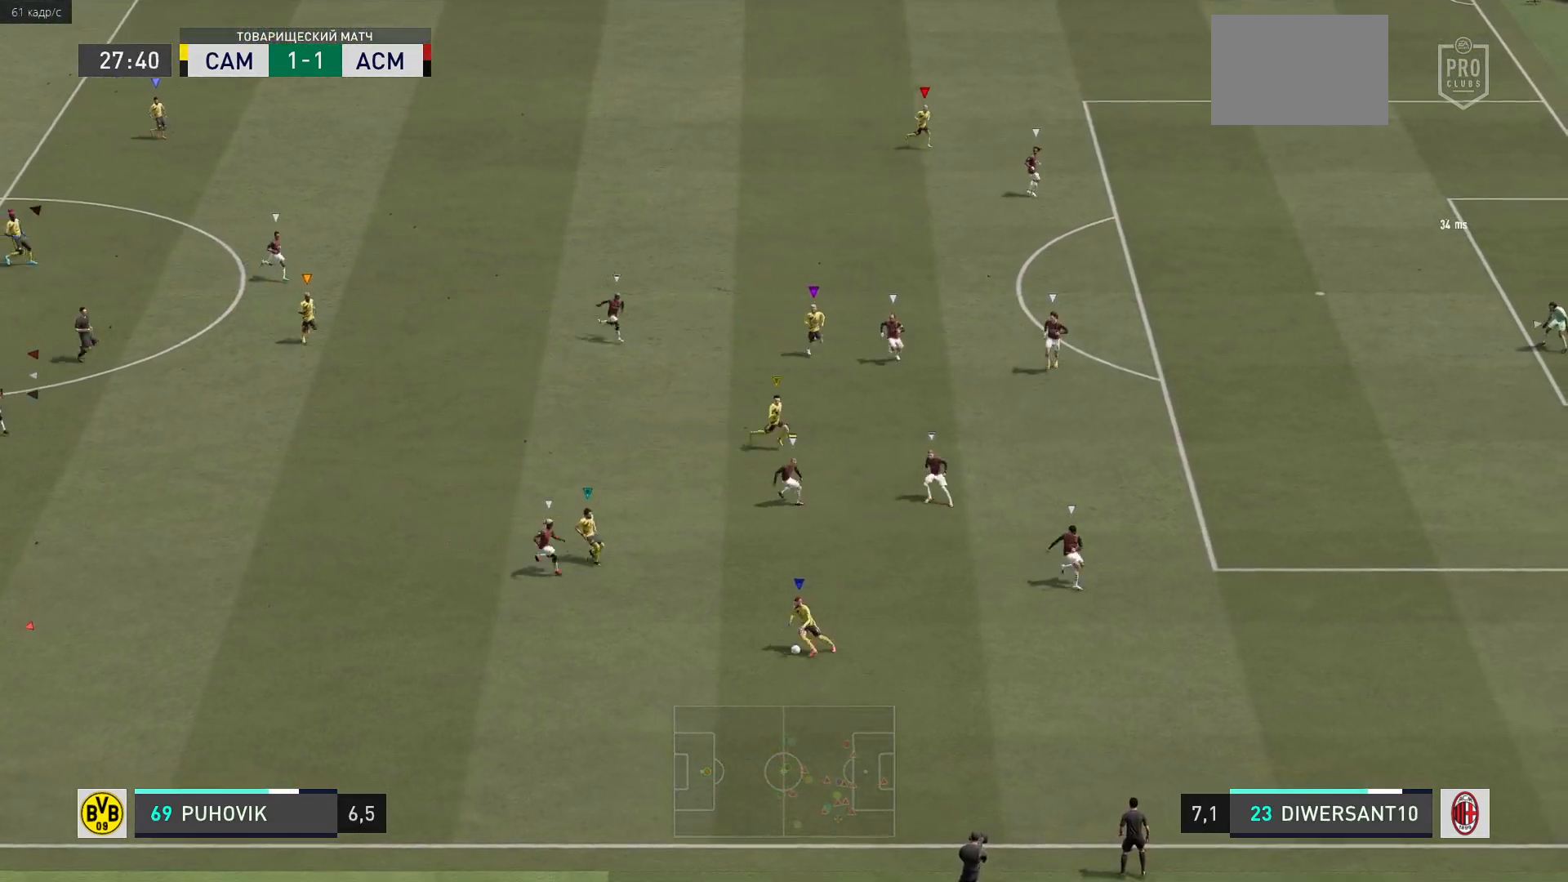
{"buttons": [], "left_stick": "down-right", "right_stick": "center", "events": []}
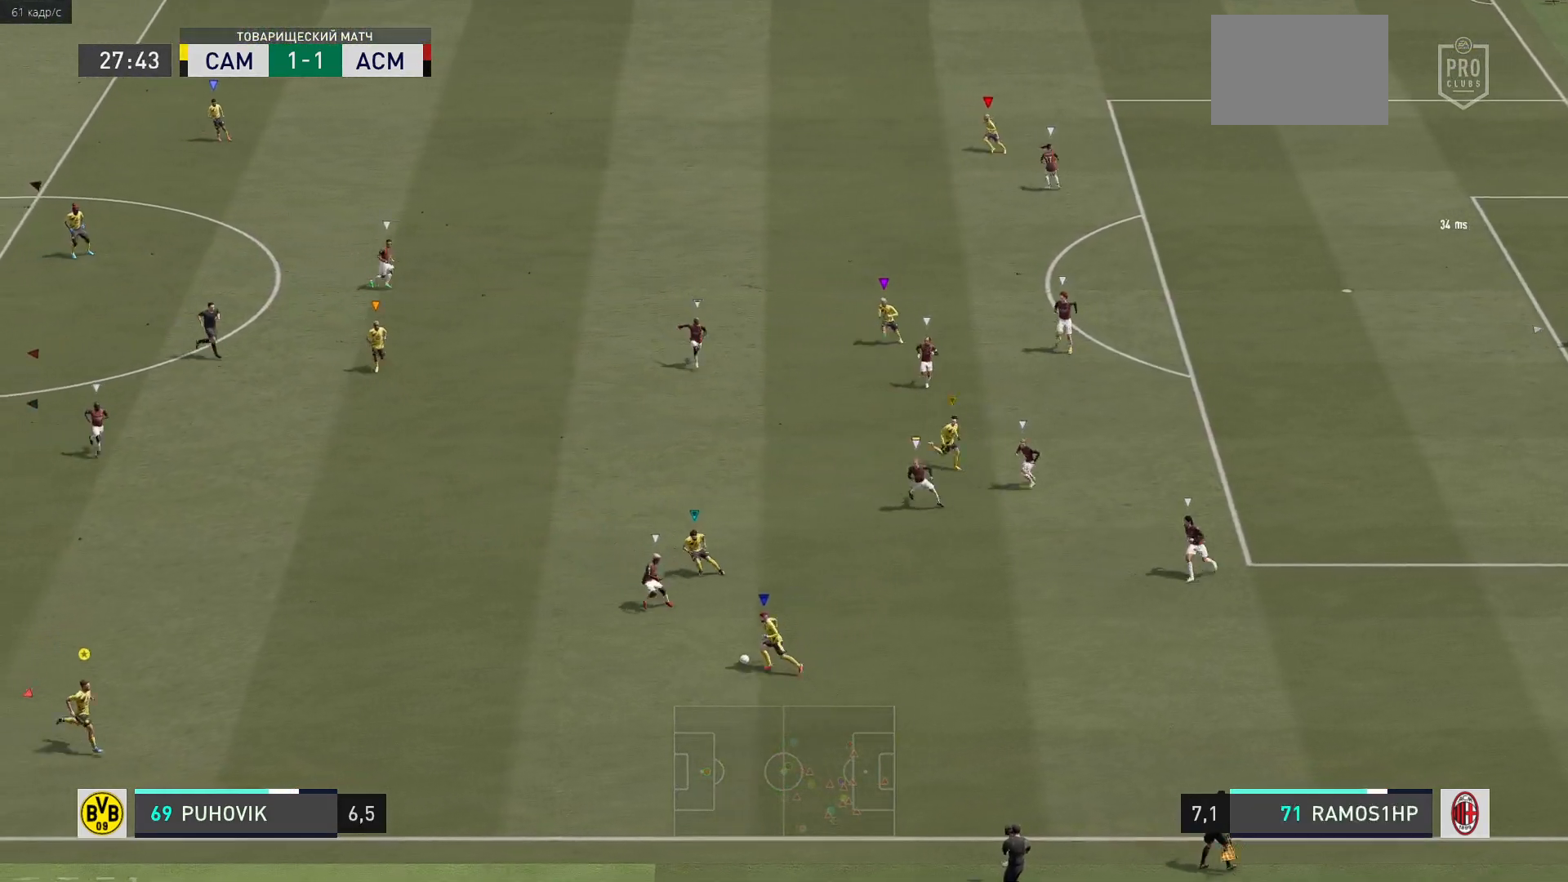
{"buttons": [], "left_stick": "center", "right_stick": "center", "events": [[83, "left_stick", "right"], [300, "left_stick", "center"]]}
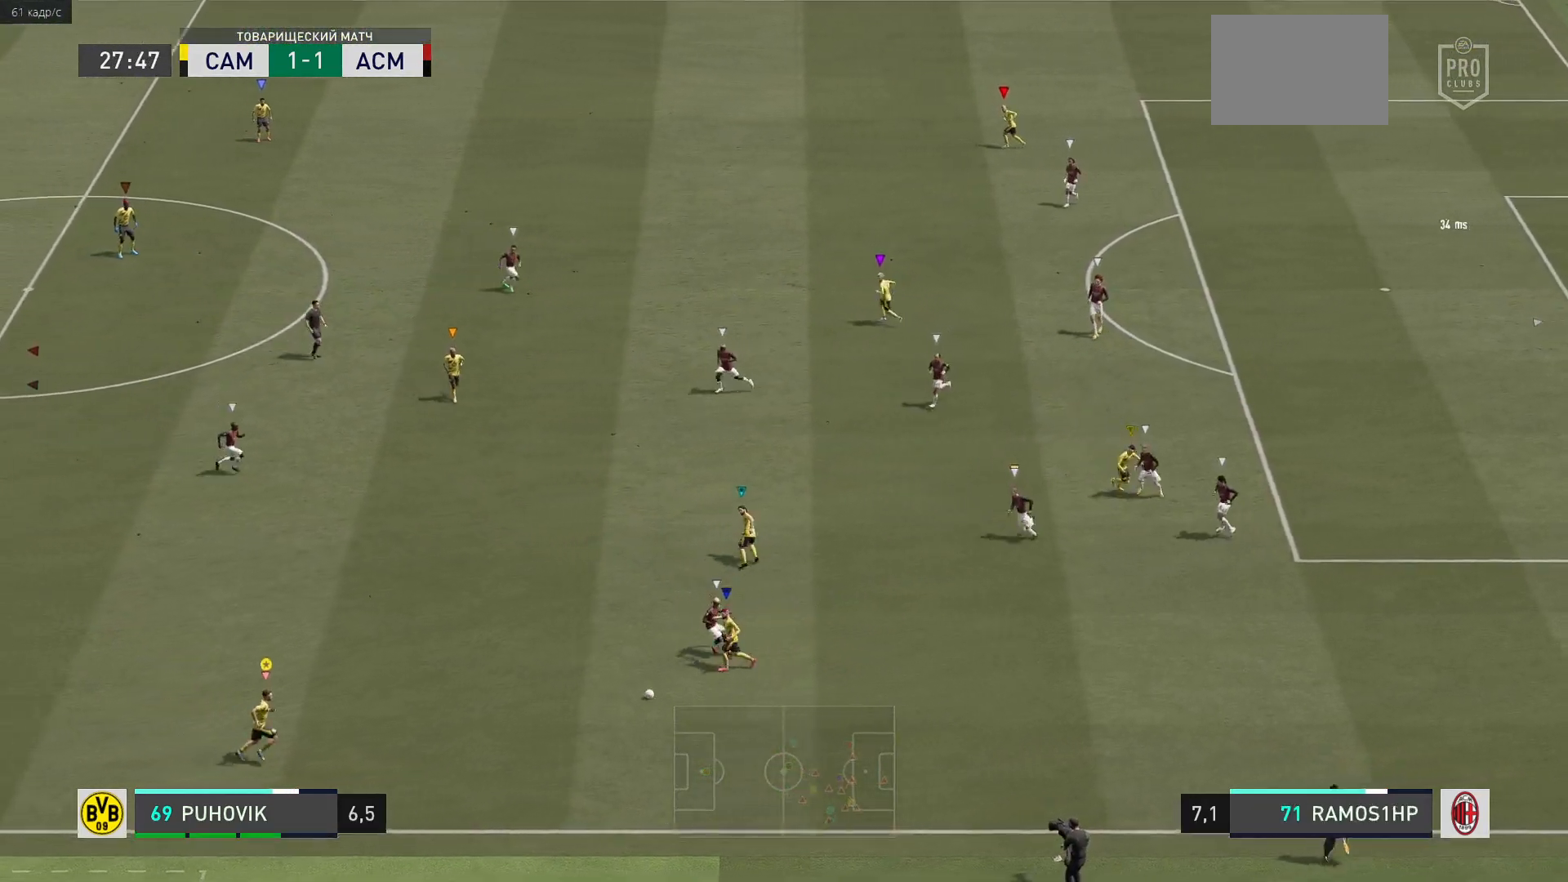
{"buttons": [], "left_stick": "up", "right_stick": "center", "events": [[400, "left_stick", "up-right"], [467, "left_stick", "up"]]}
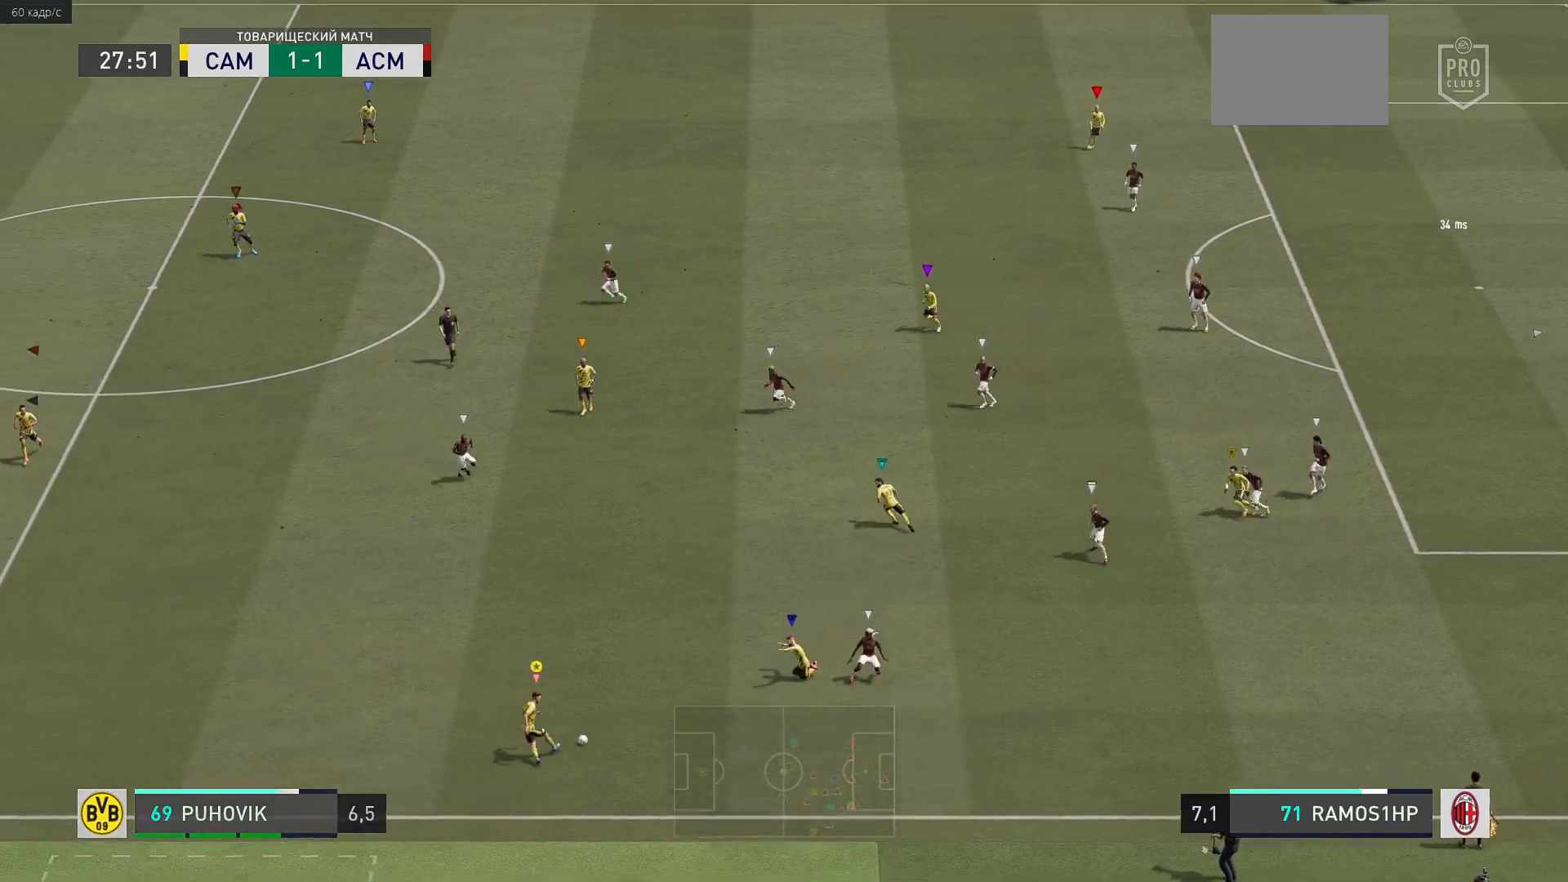
{"buttons": ["A"], "left_stick": "up", "right_stick": "center", "events": [[500, "A", "down"]]}
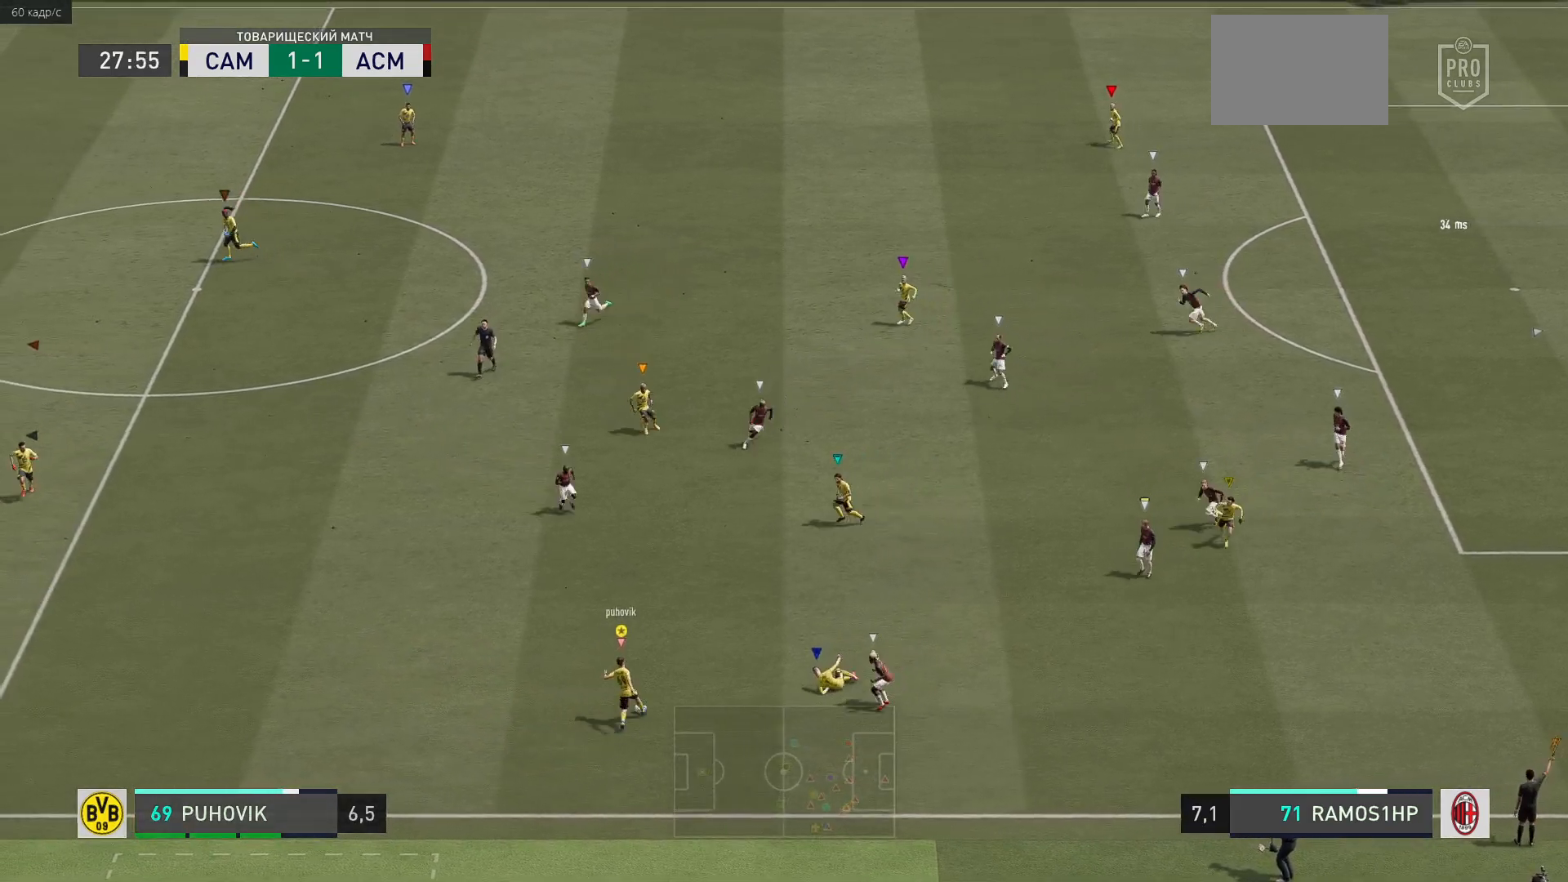
{"buttons": [], "left_stick": "up-right", "right_stick": "center", "events": [[133, "left_stick", "up-right"], [167, "A", "up"]]}
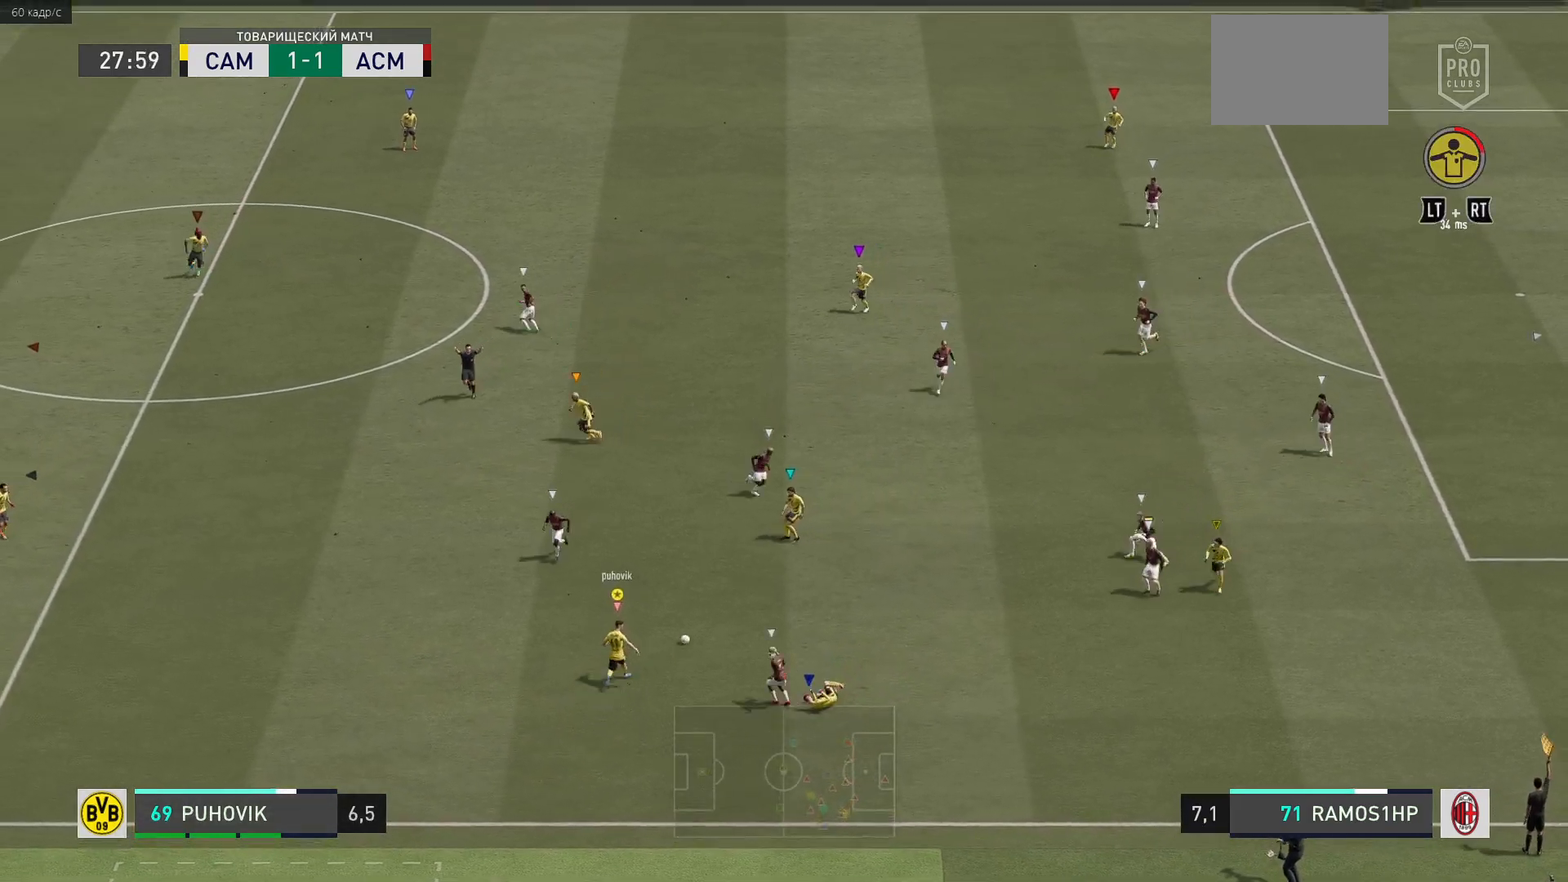
{"buttons": [], "left_stick": "down-right", "right_stick": "center", "events": [[217, "left_stick", "right"], [317, "left_stick", "down-right"]]}
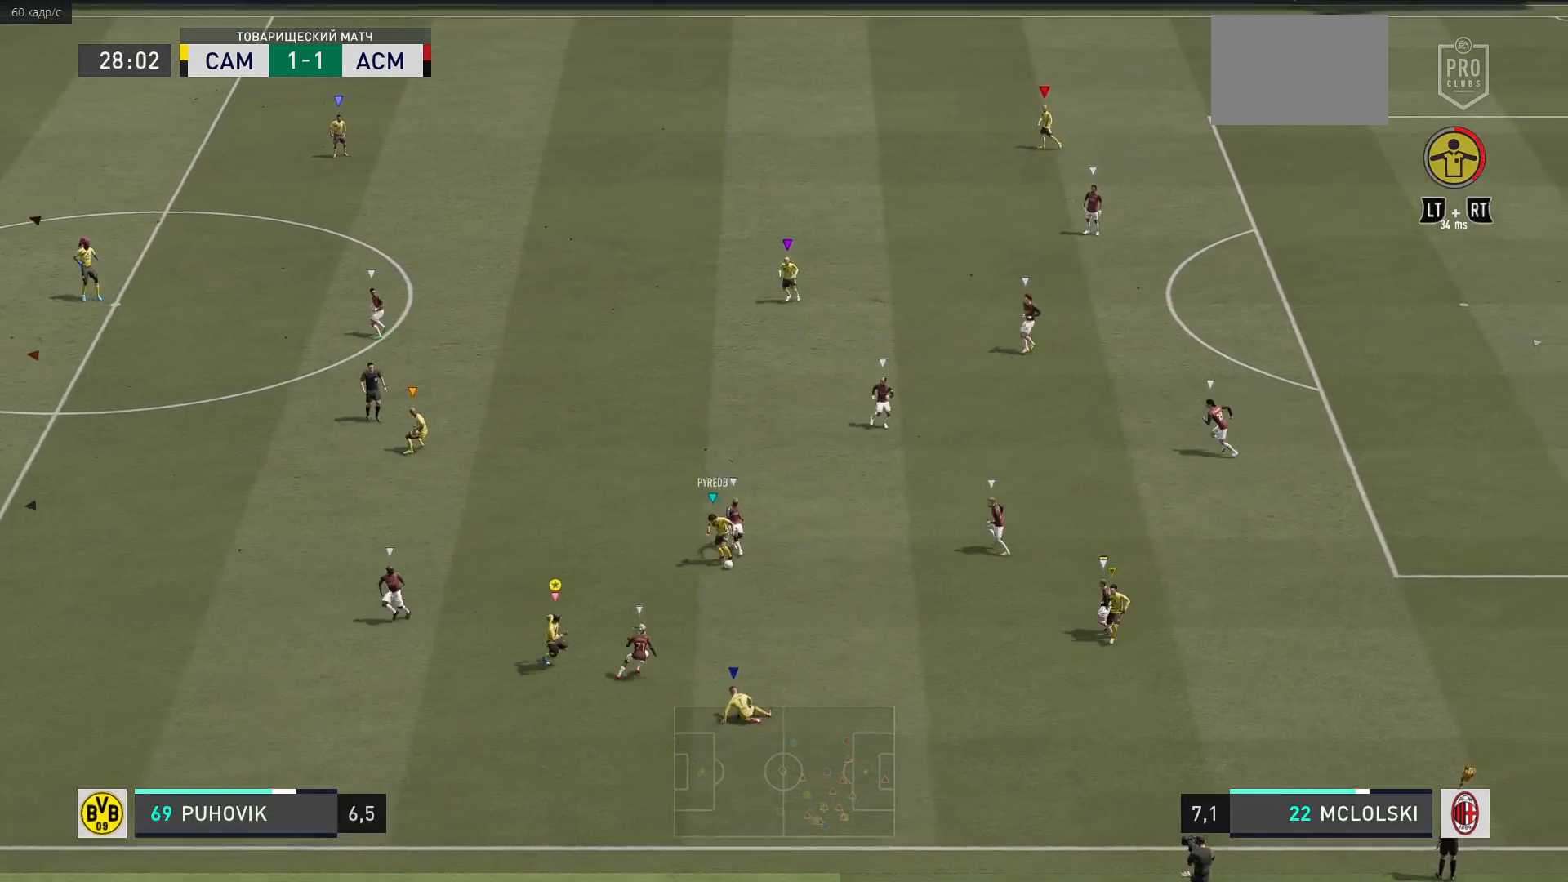
{"buttons": [], "left_stick": "down-right", "right_stick": "center", "events": [[17, "R2", "down"], [467, "R2", "up"]]}
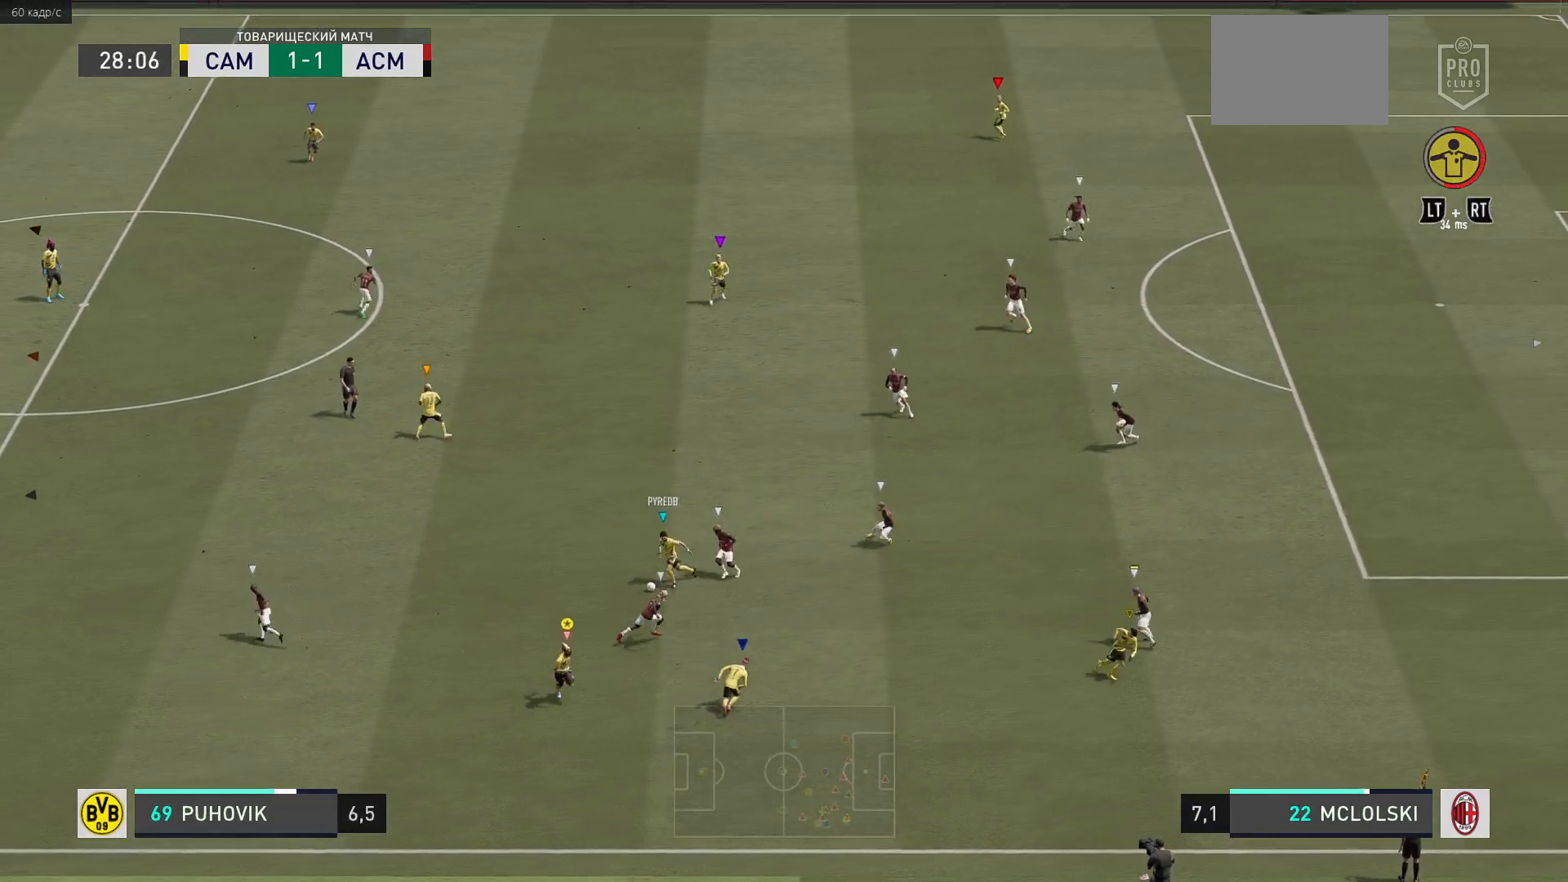
{"buttons": [], "left_stick": "down", "right_stick": "center", "events": [[50, "left_stick", "down"]]}